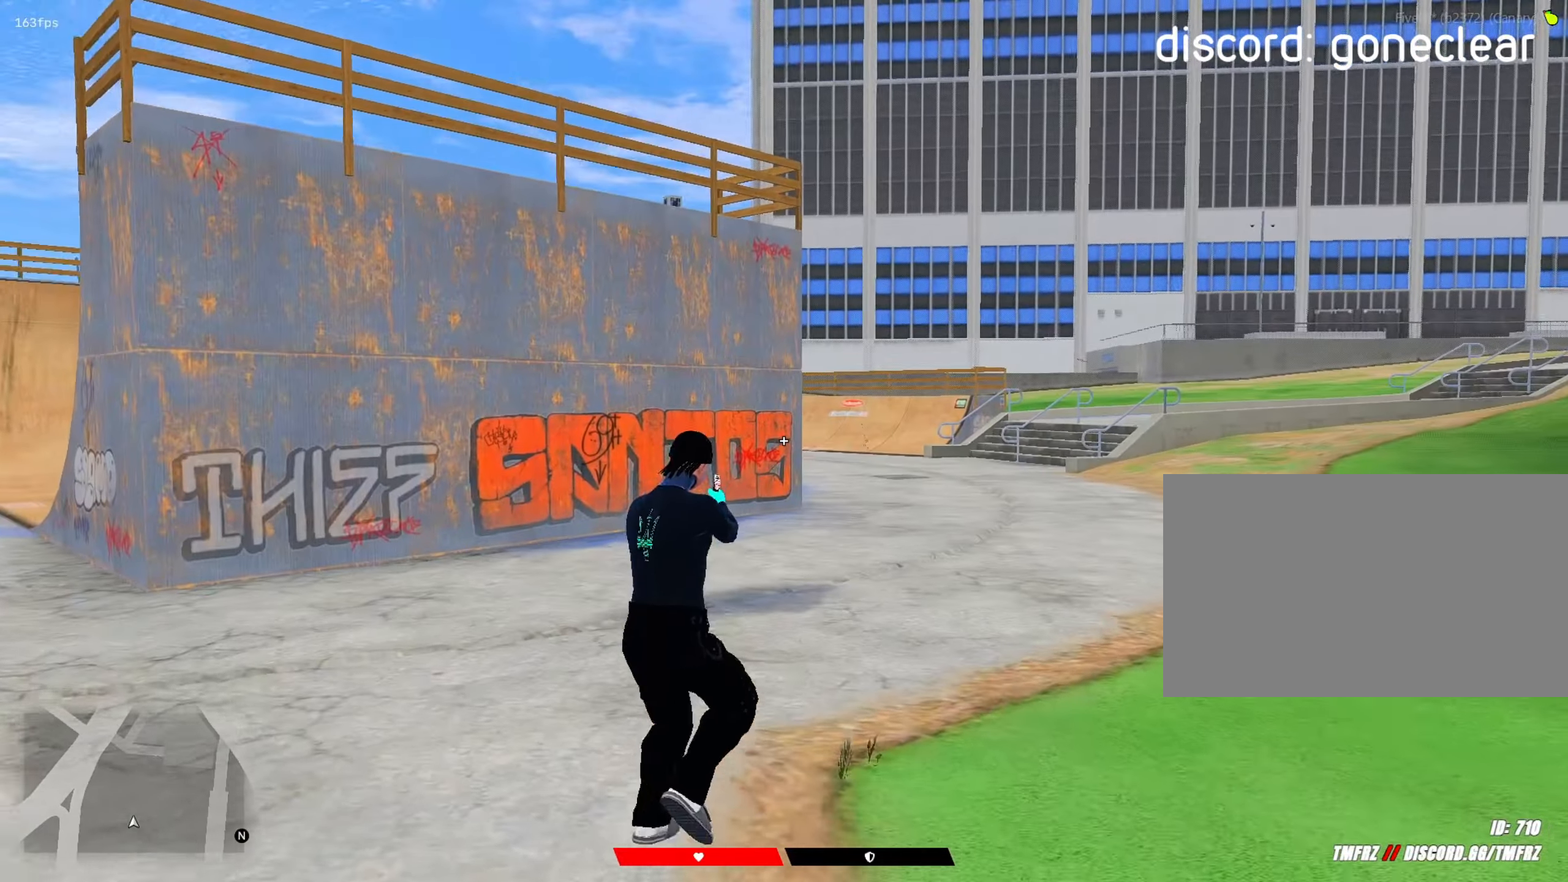
Gameplay with keyboard and mouse; each line is a JSON object with the keys and mouse buttons held at the frame after it. "events" lists presses ("down") and releases ("up") of "1", "2", "3", "4", "5", "a", "alt", "c", "caps_lock", "ctrl", "d", "e", "f", "g", "q", "r", "s", "shift", "space", "t", "tab", "v", "w", "x", "z", "mouse_left", "mouse_wheel" and "mouse_right" between this image and that frame as [ms after this image, input, new state], when the widget could be followed in between. "mouse_left", "mouse_wheel", "mouse_right" = the "left", "wheel", "right" buttons of the "mouse" list. No other keys are recorded. "wheel" means that the mouse wheel is clicked or scrolled. "mouse_move" is the direction in which the mouse moves at that frame (one of eight, or "still"), when it could be read.
{"keys": ["a", "shift", "w"], "mouse": [], "mouse_move": "still", "events": [[17, "r", "up"], [200, "a", "down"], [350, "a", "up"], [483, "a", "down"]]}
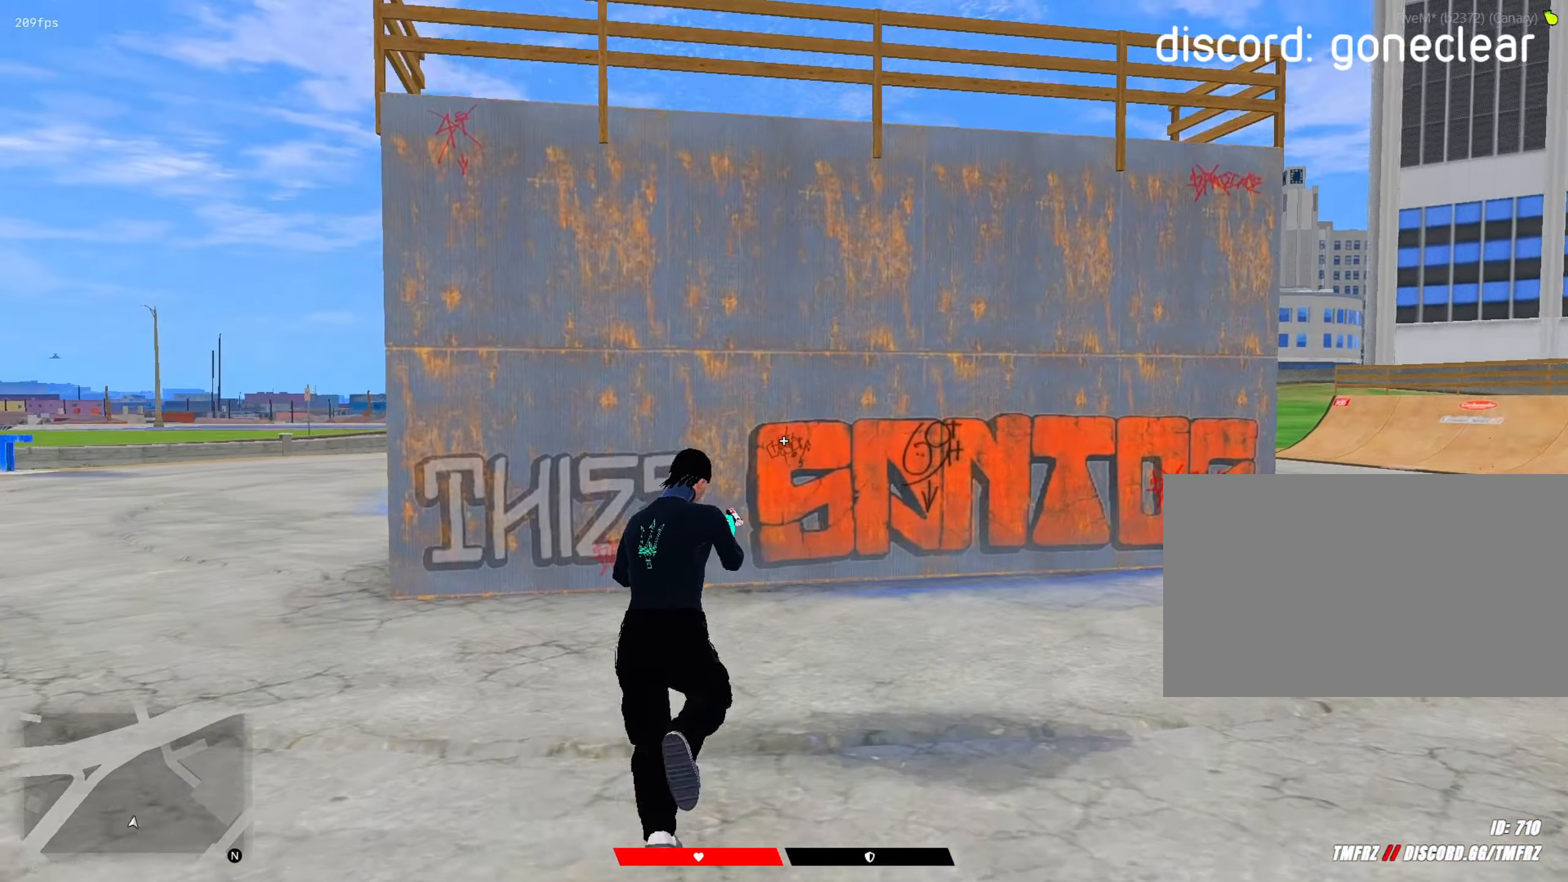
{"keys": ["shift"], "mouse": [], "mouse_move": "right", "events": [[83, "w", "up"], [400, "a", "up"], [400, "mouse_left", "down"], [500, "mouse_left", "up"]]}
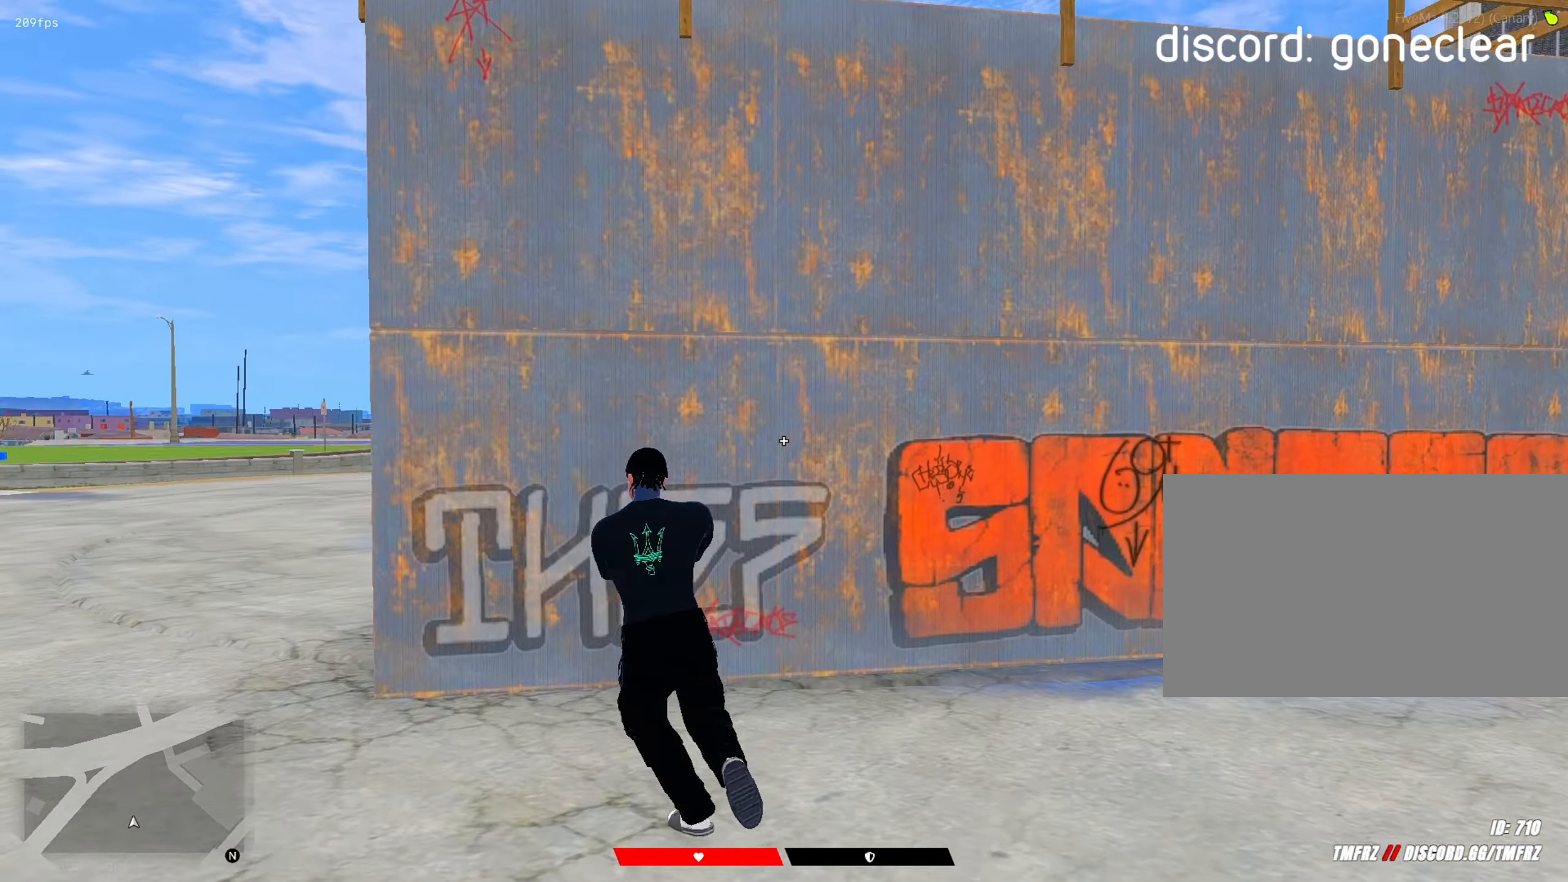
{"keys": [], "mouse": [], "mouse_move": "right", "events": [[233, "shift", "up"], [367, "r", "down"], [417, "r", "up"]]}
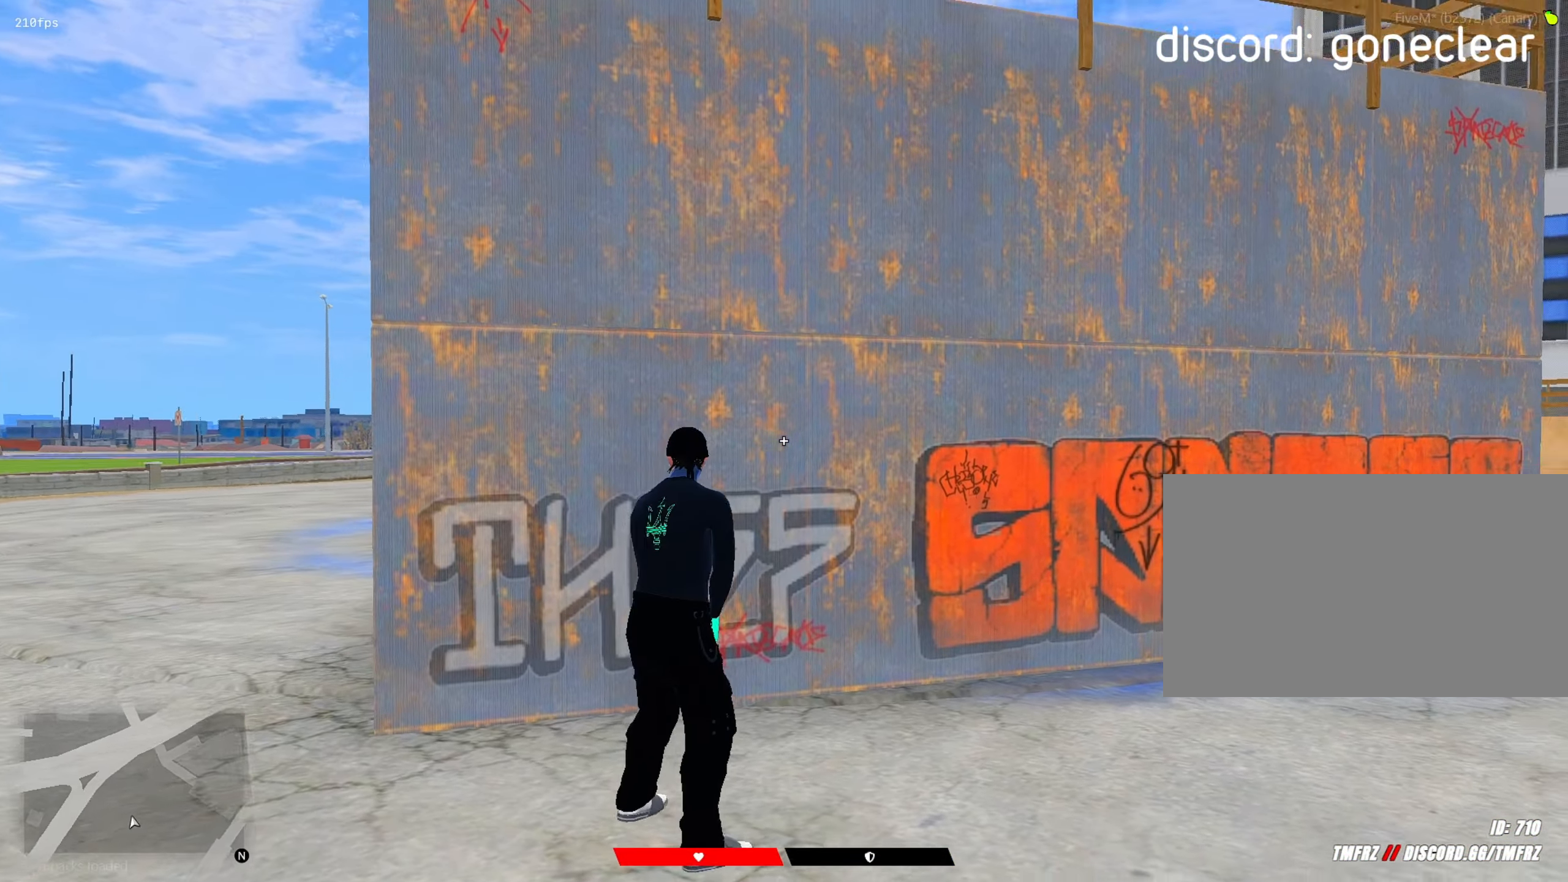
{"keys": ["shift"], "mouse": [], "mouse_move": "right", "events": [[67, "shift", "down"]]}
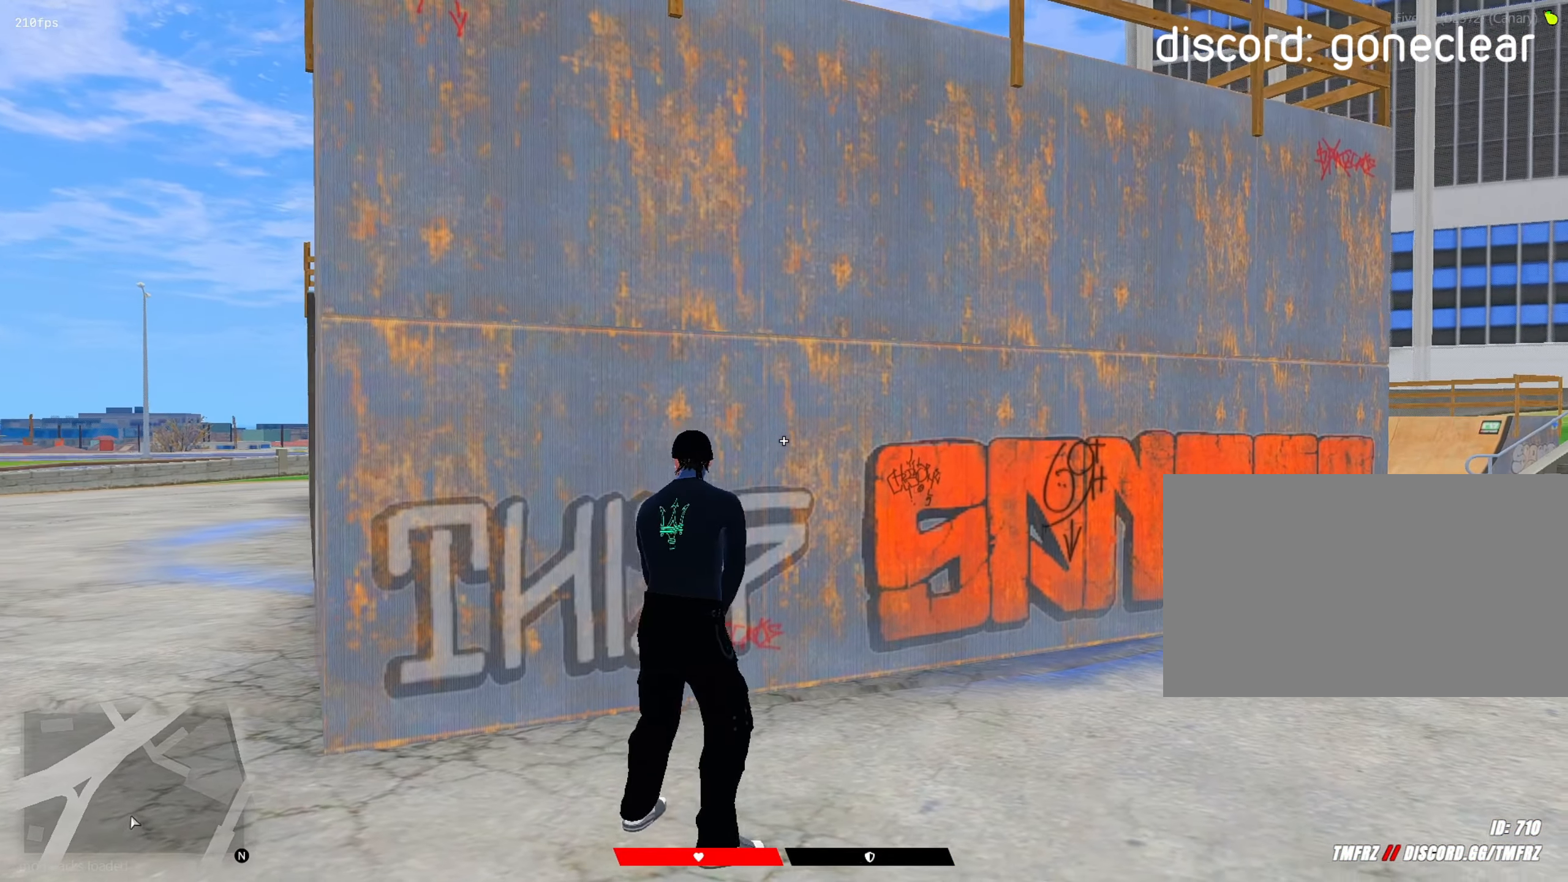
{"keys": ["shift"], "mouse": [], "mouse_move": "right", "events": [[33, "a", "down"], [33, "mouse_left", "down"], [83, "a", "up"], [83, "shift", "up"], [150, "mouse_left", "up"], [350, "r", "down"], [400, "r", "up"], [500, "shift", "down"]]}
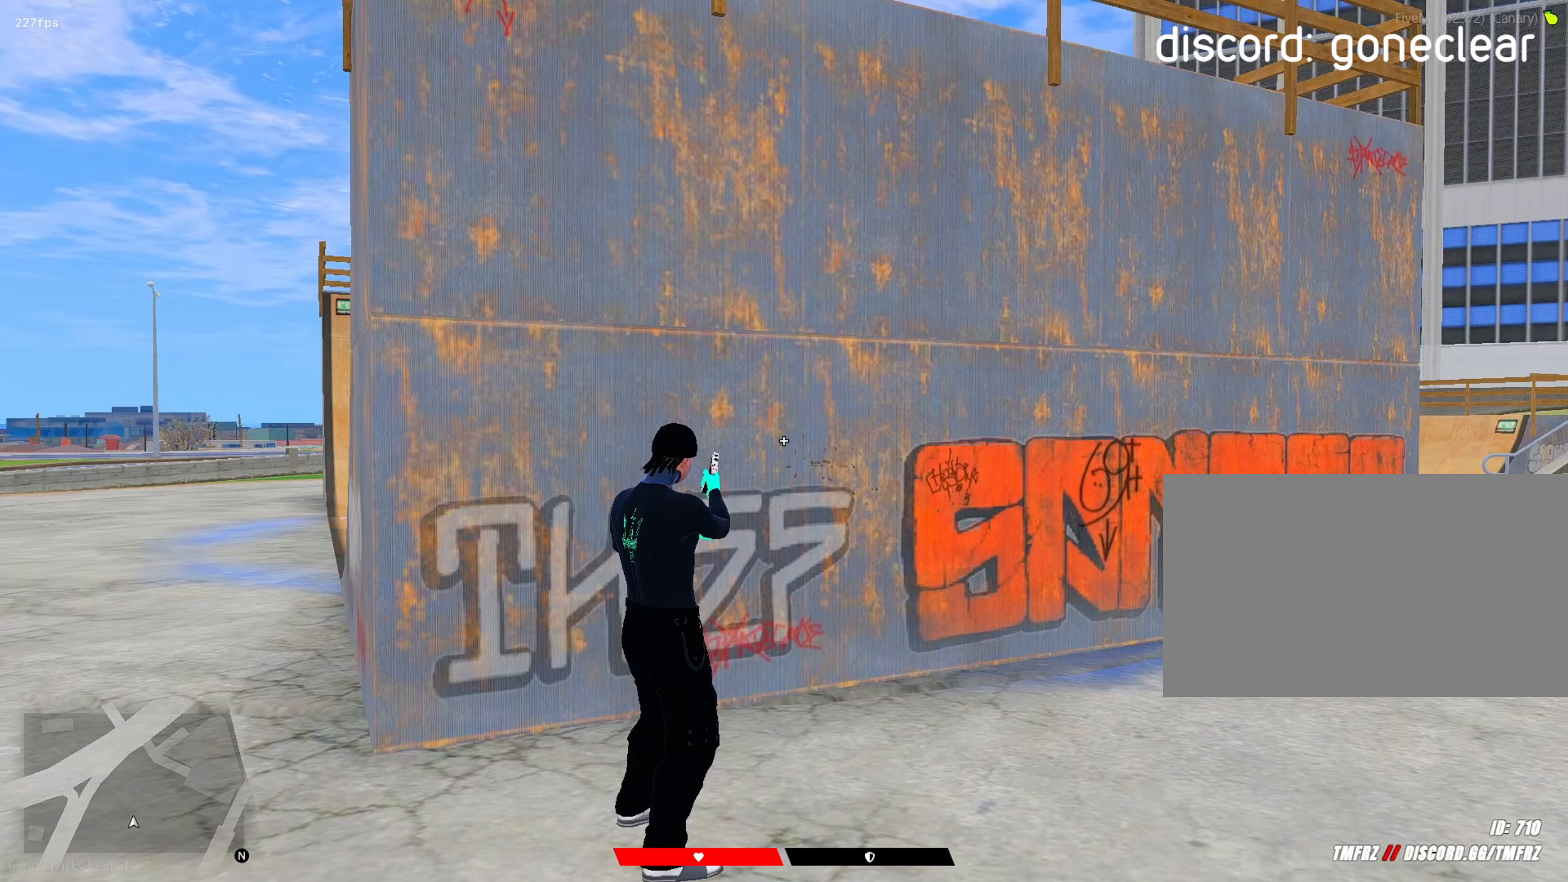
{"keys": [], "mouse": [], "mouse_move": "still", "events": [[333, "shift", "up"]]}
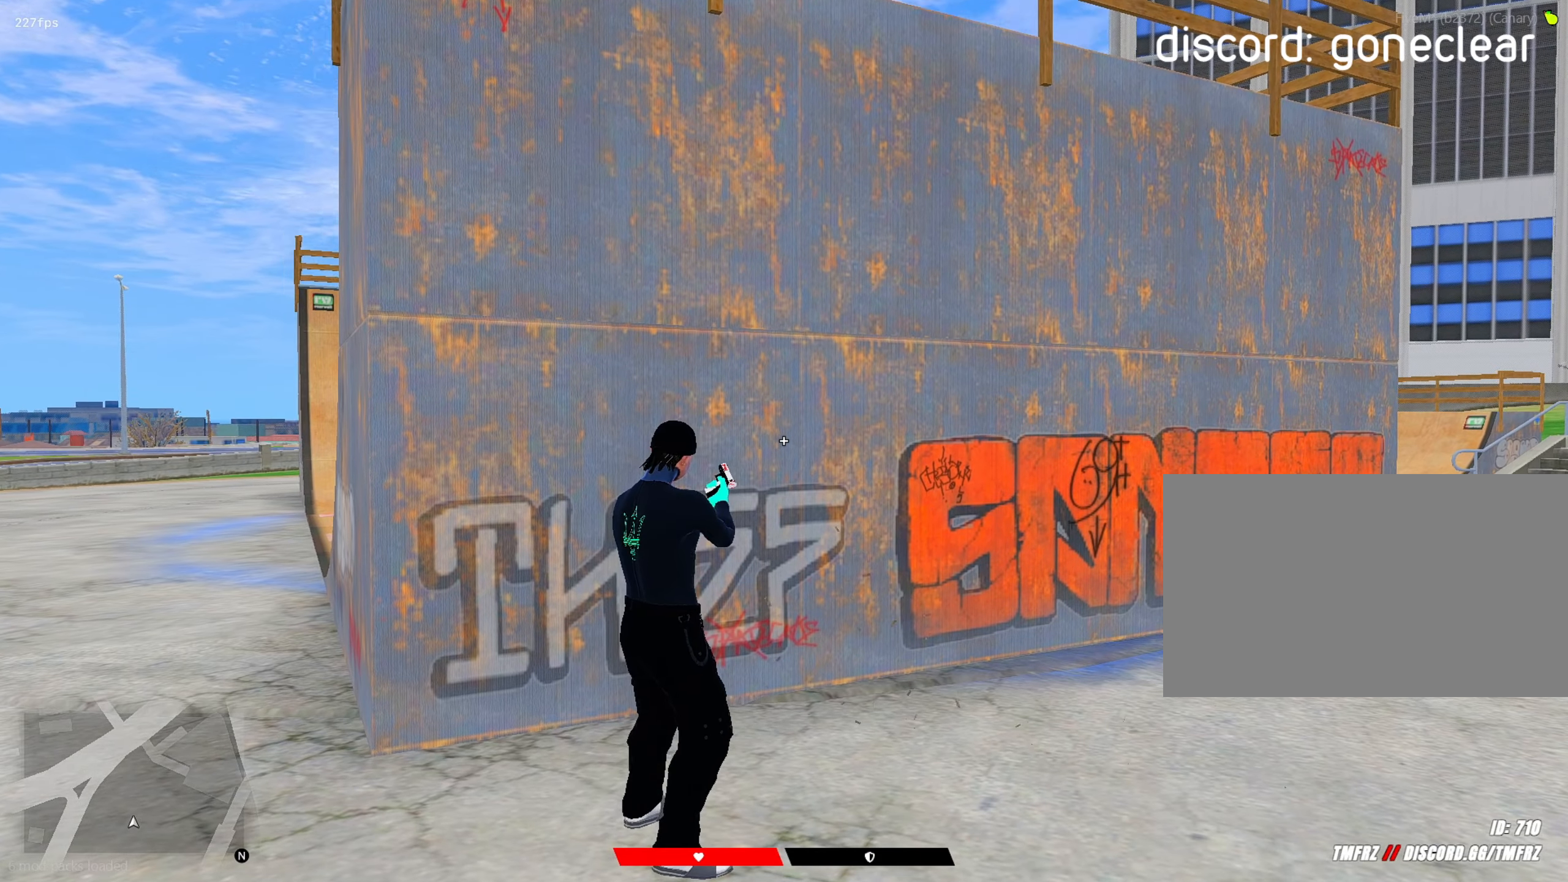
{"keys": [], "mouse": [], "mouse_move": "still", "events": []}
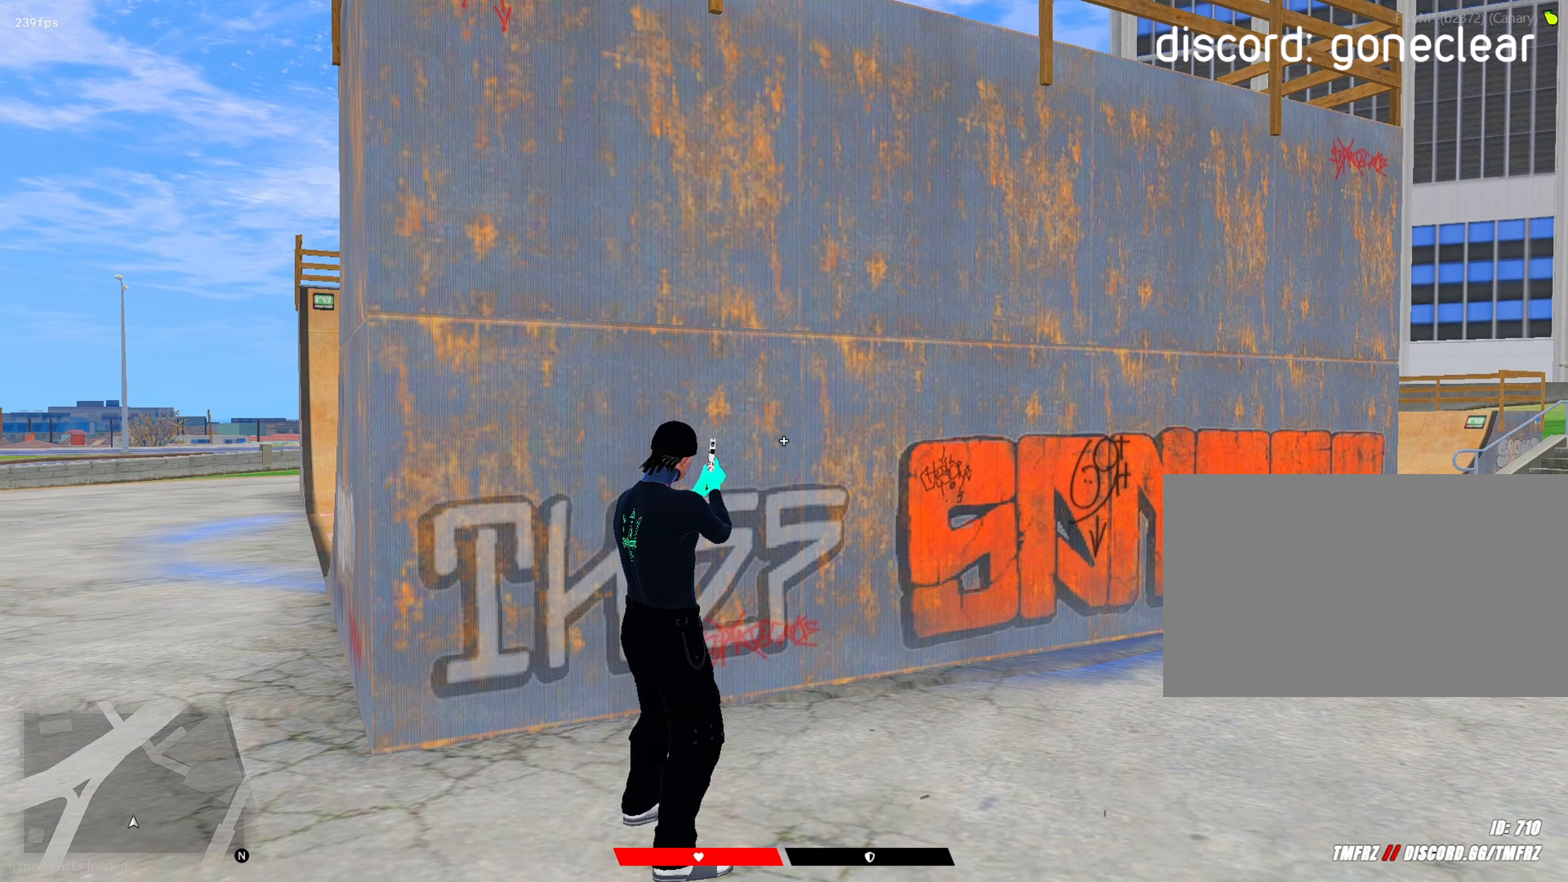
{"keys": [], "mouse": [], "mouse_move": "left", "events": []}
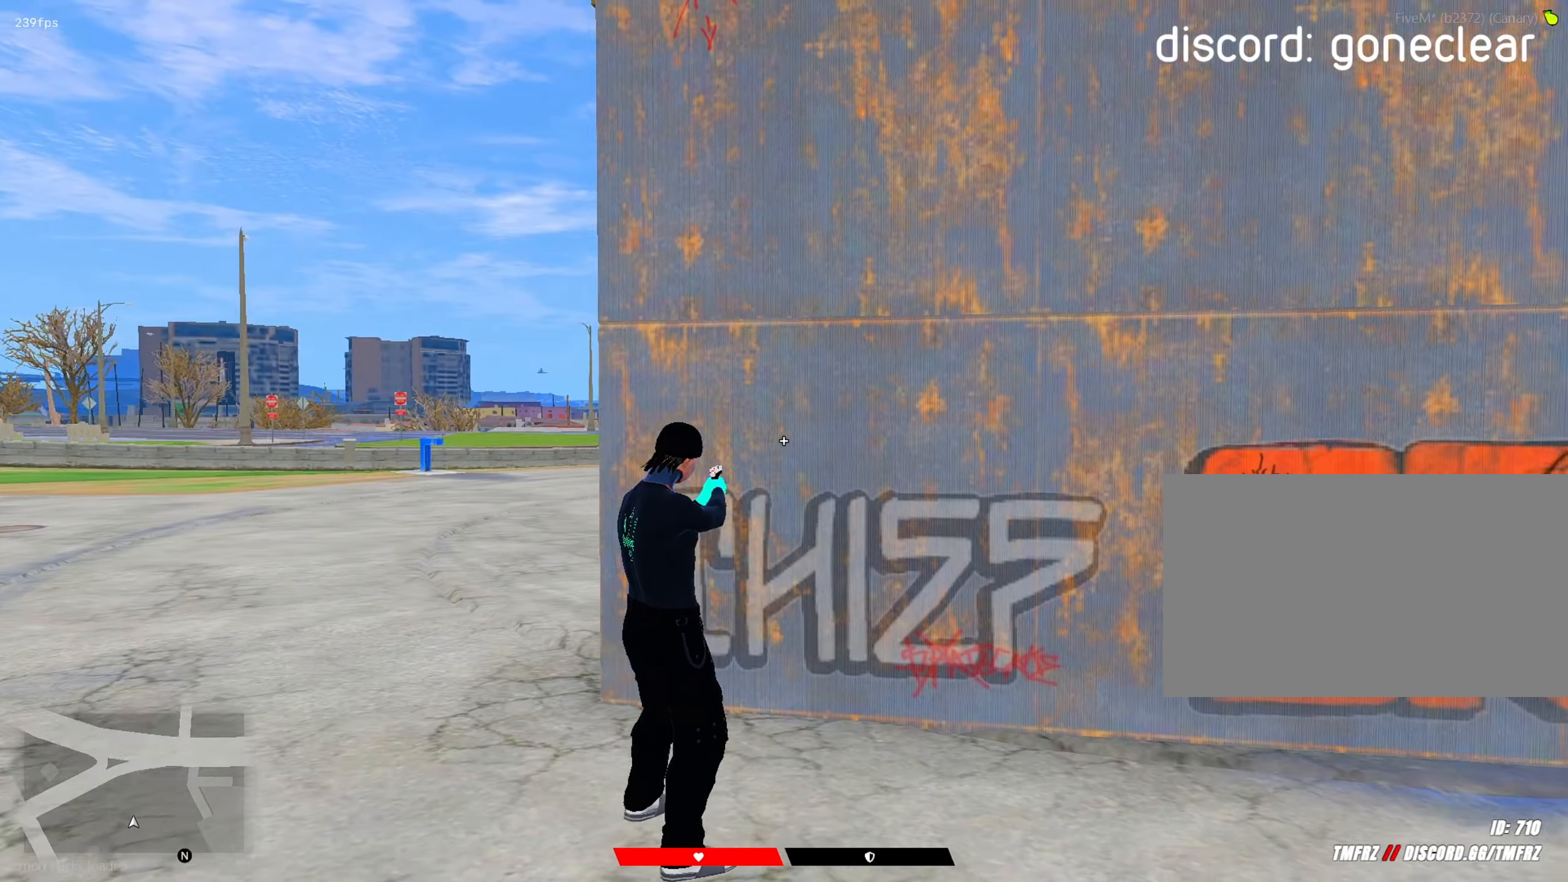
{"keys": ["a"], "mouse": [], "mouse_move": "right", "events": [[417, "a", "down"]]}
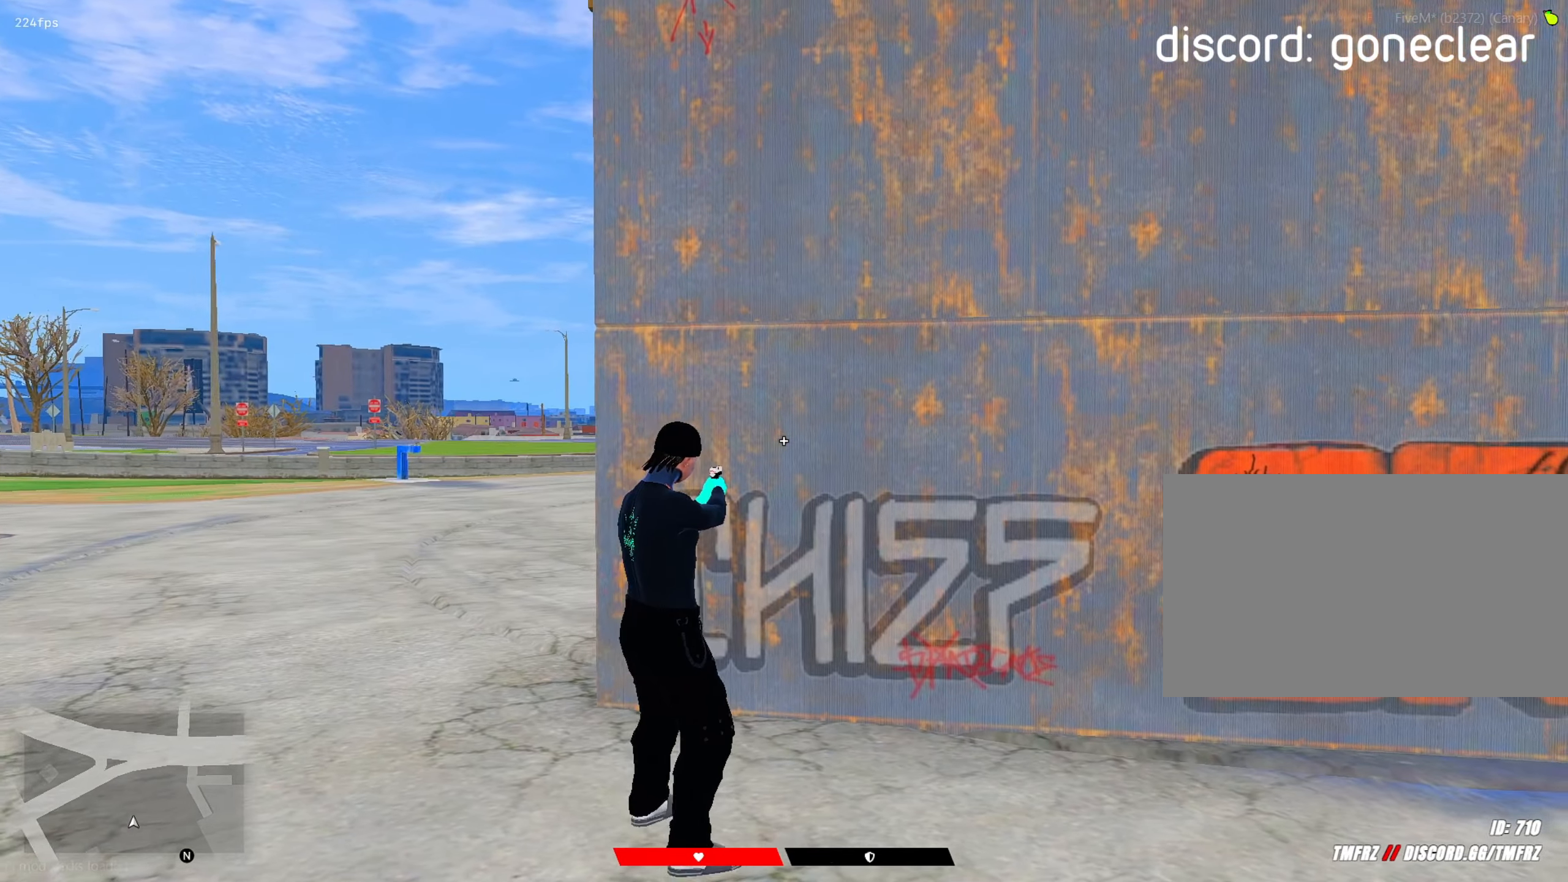
{"keys": ["s"], "mouse": ["right"], "mouse_move": "right", "events": [[100, "mouse_right", "down"], [433, "a", "up"], [483, "s", "down"]]}
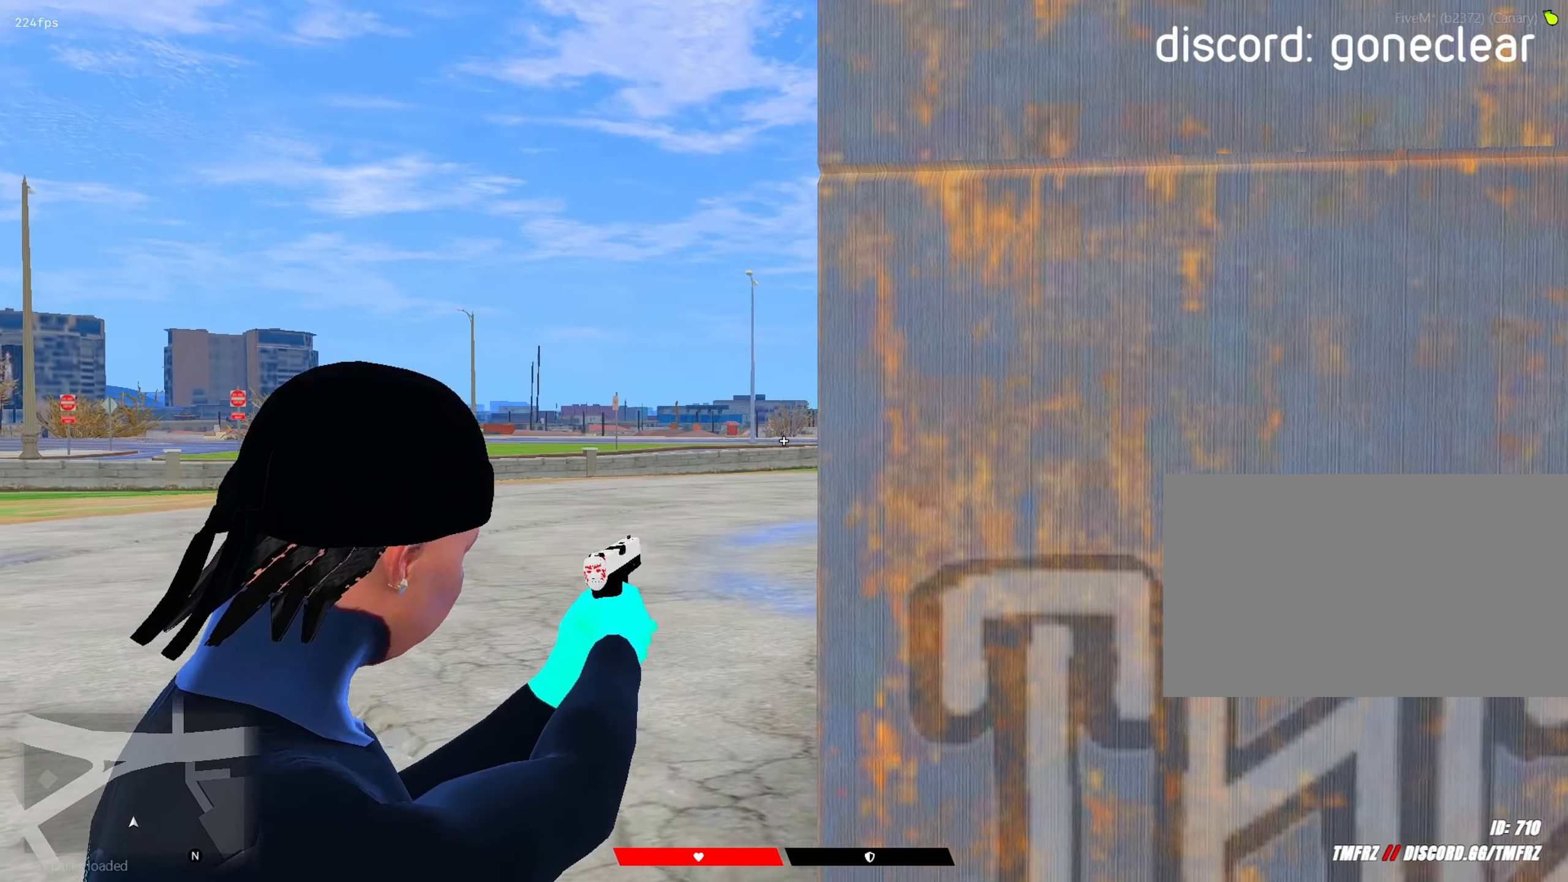
{"keys": ["a"], "mouse": ["right"], "mouse_move": "up-right", "events": [[217, "s", "up"], [267, "s", "down"], [400, "a", "down"], [400, "mouse_left", "down"], [400, "s", "up"], [450, "mouse_left", "up"]]}
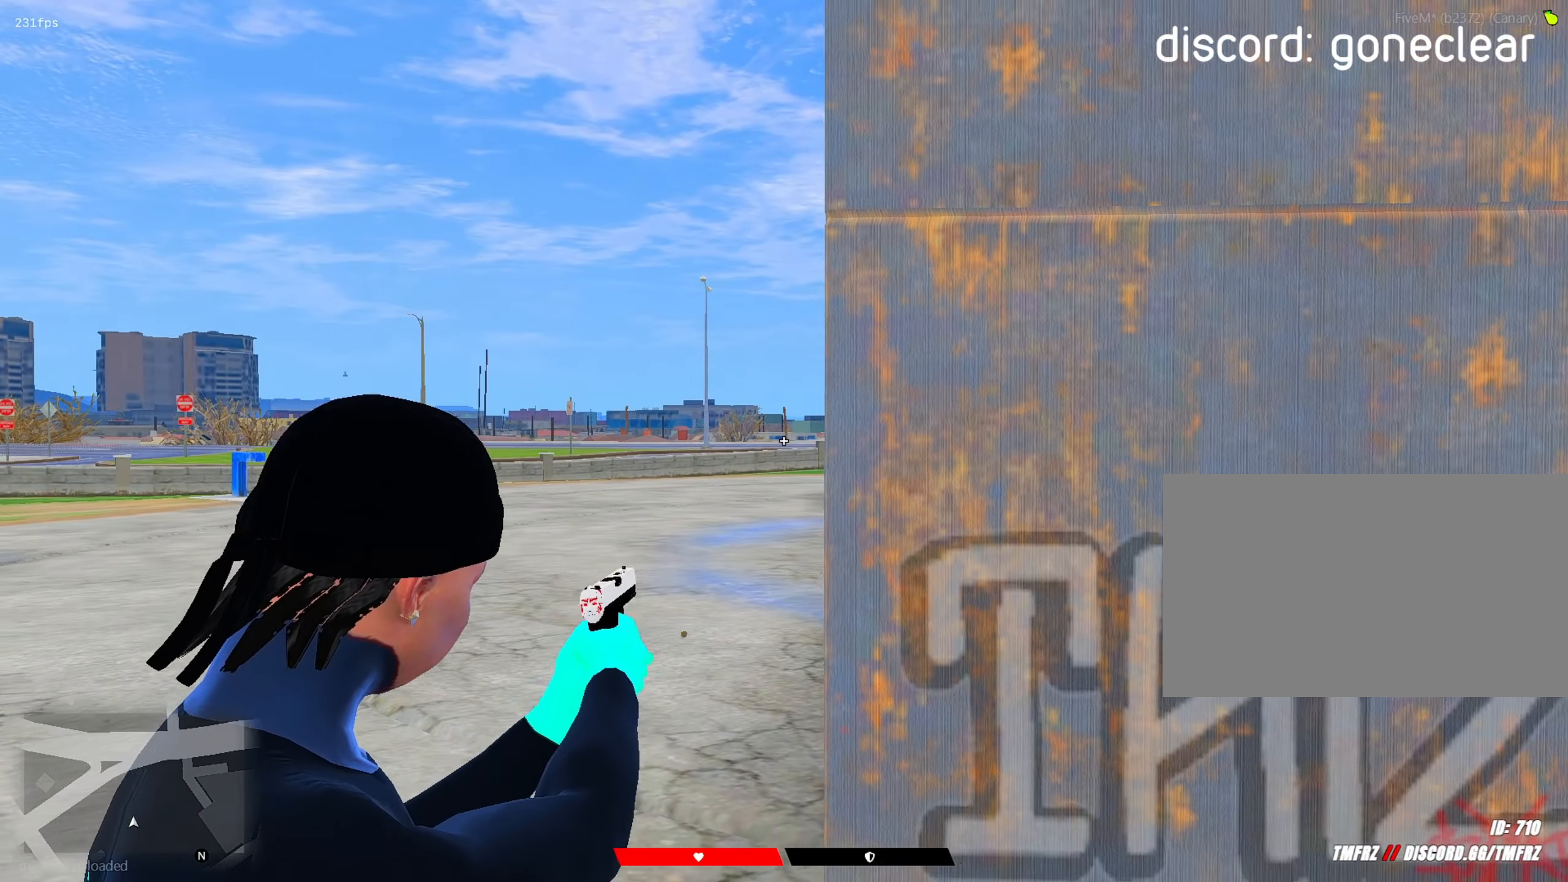
{"keys": [], "mouse": ["right"], "mouse_move": "right", "events": [[50, "a", "up"], [50, "mouse_left", "down"], [83, "mouse_left", "up"], [233, "mouse_left", "down"], [283, "mouse_left", "up"], [367, "mouse_left", "down"], [467, "mouse_left", "up"]]}
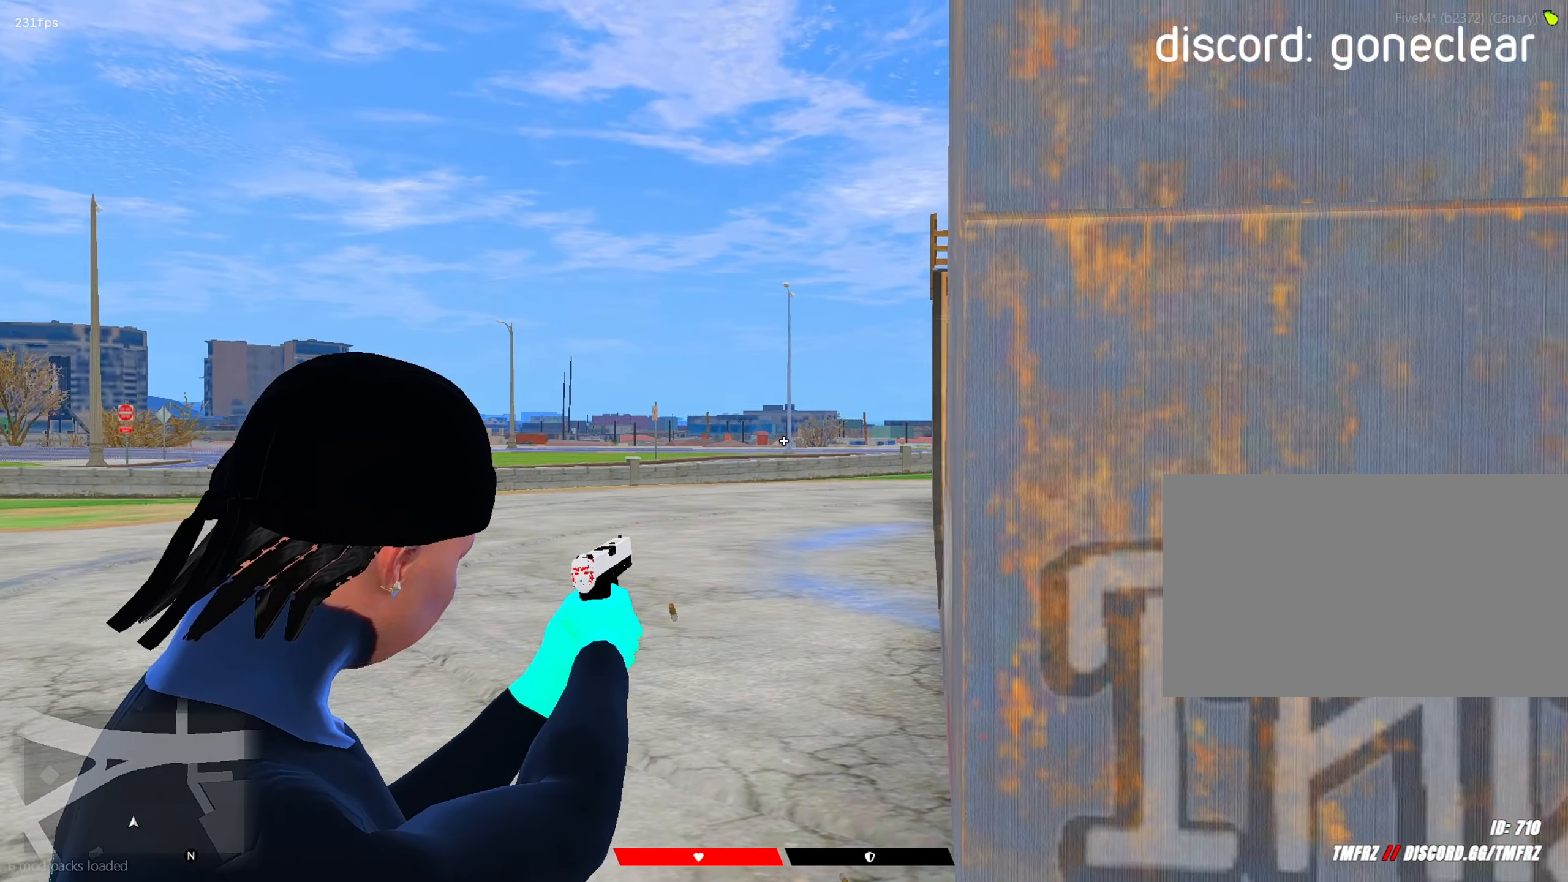
{"keys": ["w"], "mouse": ["right"], "mouse_move": "right", "events": [[17, "d", "down"], [350, "w", "down"], [433, "d", "up"]]}
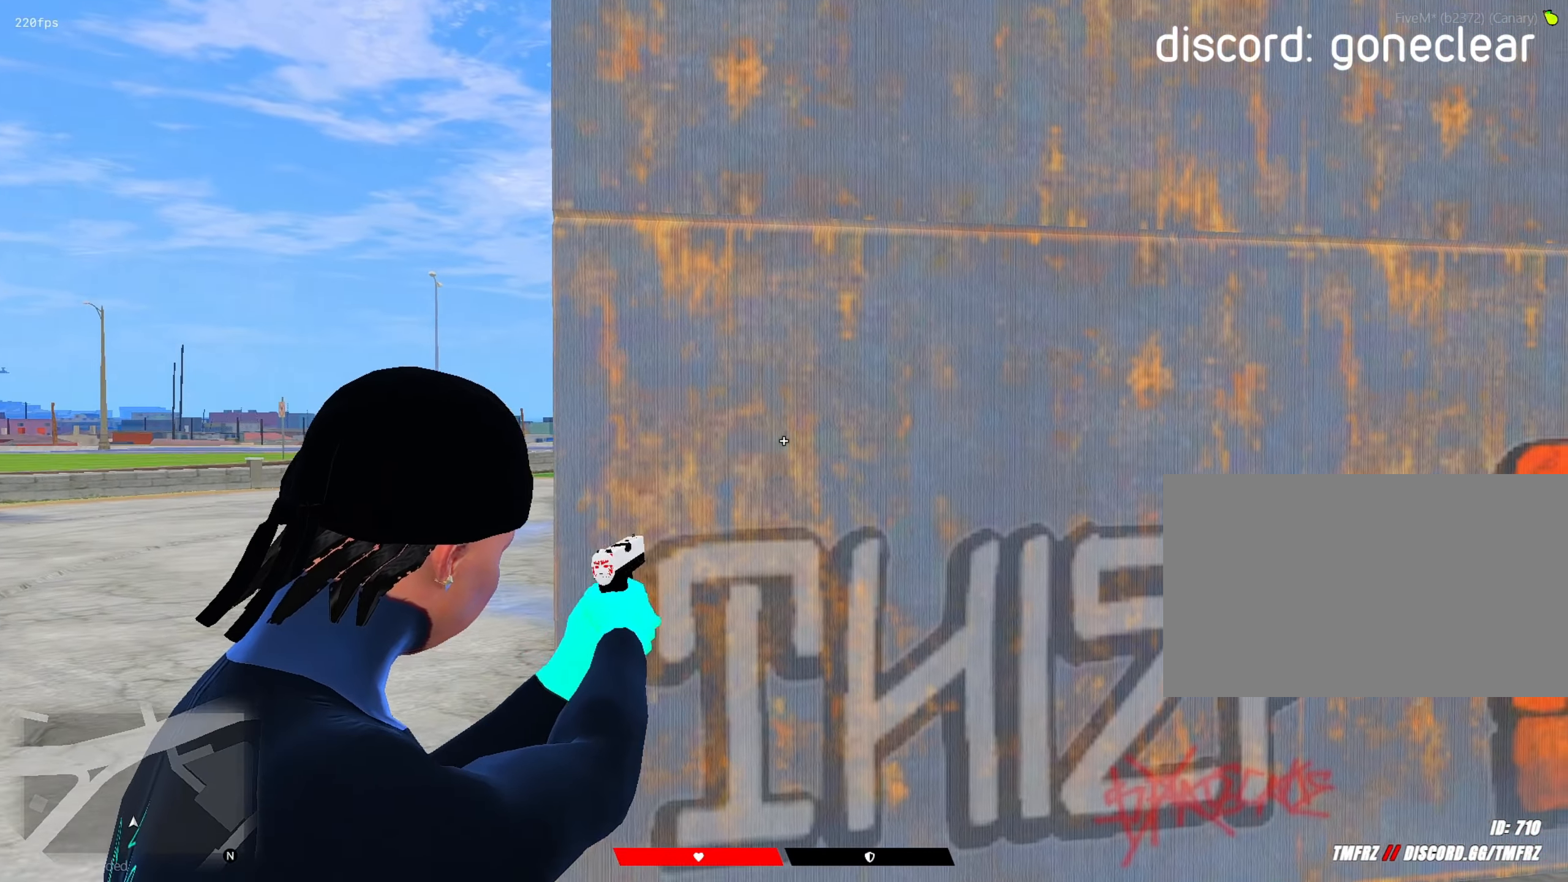
{"keys": ["d"], "mouse": ["right"], "events": [[167, "r", "down"], [217, "r", "up"], [217, "w", "up"], [350, "d", "down"]]}
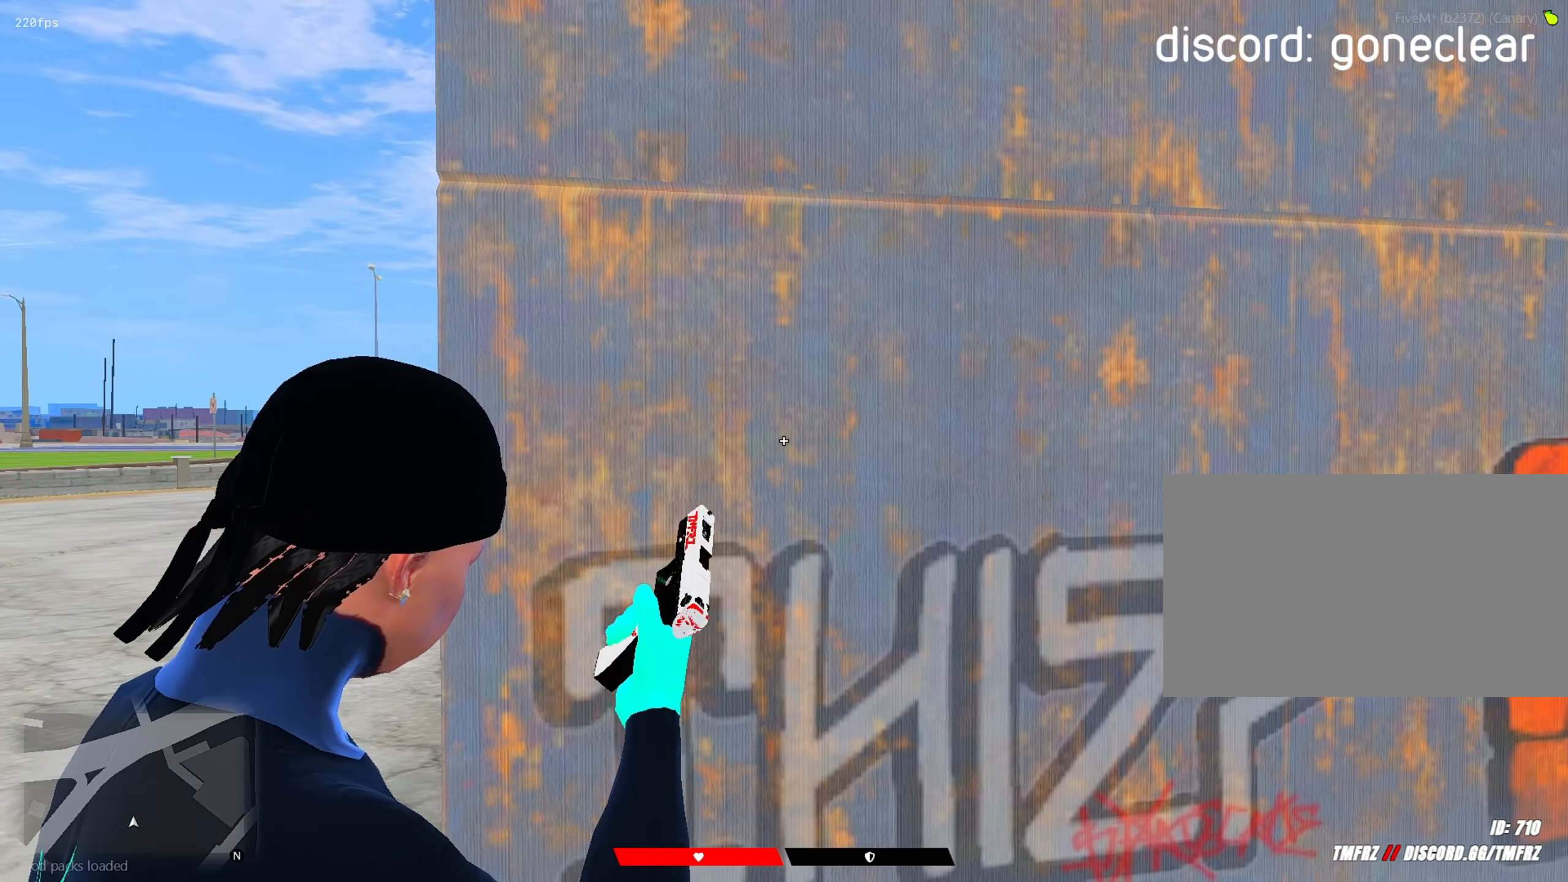
{"keys": [], "mouse": ["left", "right"], "mouse_move": "still", "events": [[233, "d", "up"], [367, "d", "down"], [467, "d", "up"], [467, "mouse_left", "down"]]}
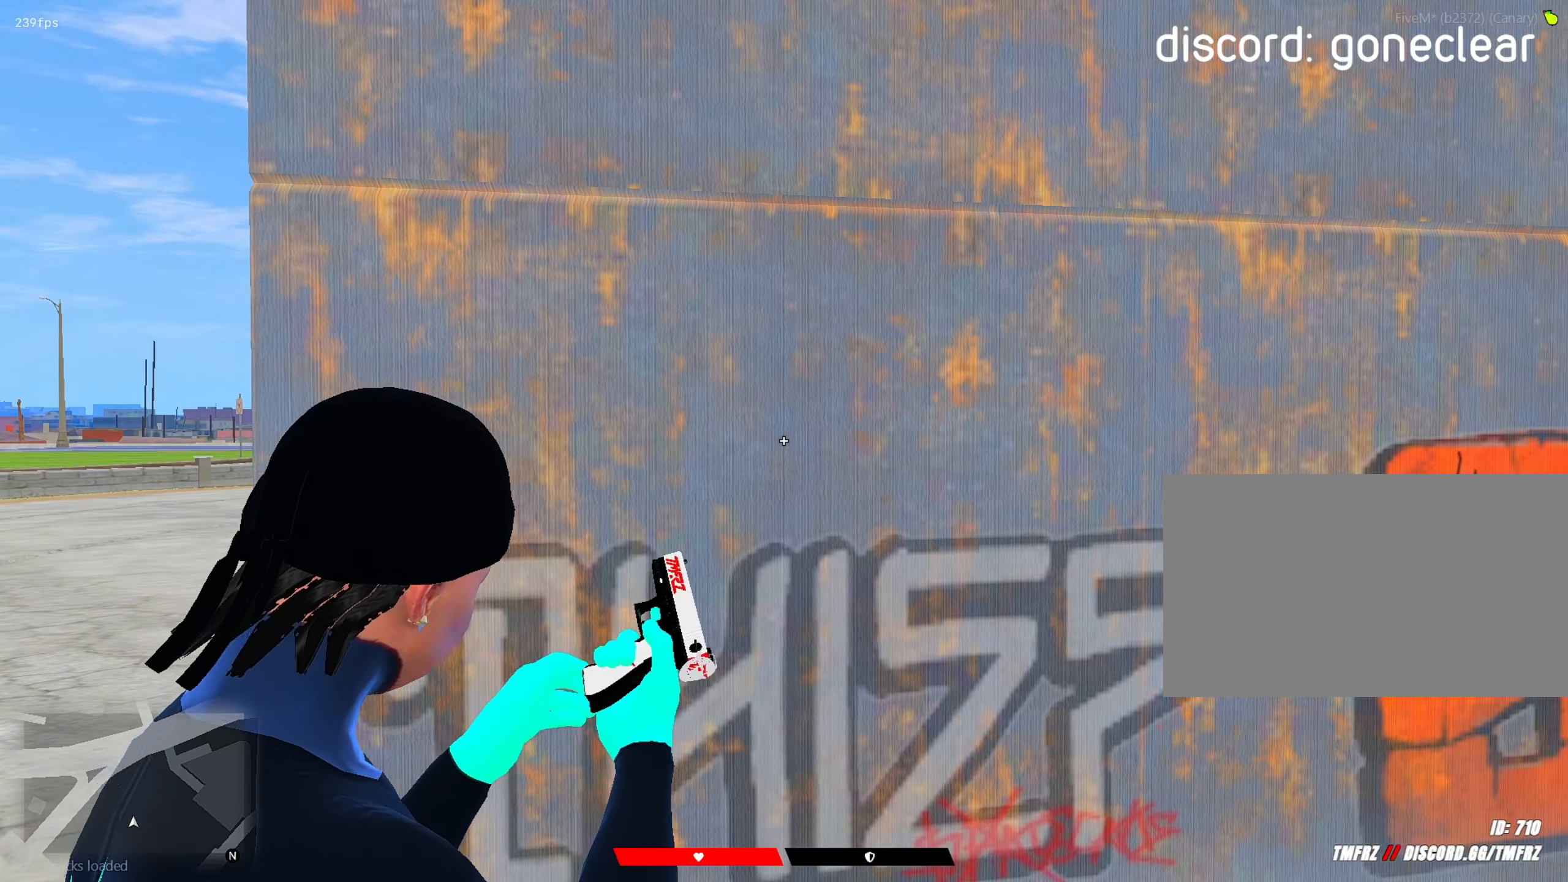
{"keys": [], "mouse": [], "mouse_move": "still", "events": [[67, "mouse_left", "up"], [67, "w", "down"], [150, "mouse_left", "down"], [200, "w", "up"], [250, "mouse_left", "up"], [300, "mouse_left", "down"], [383, "mouse_left", "up"], [383, "mouse_right", "up"]]}
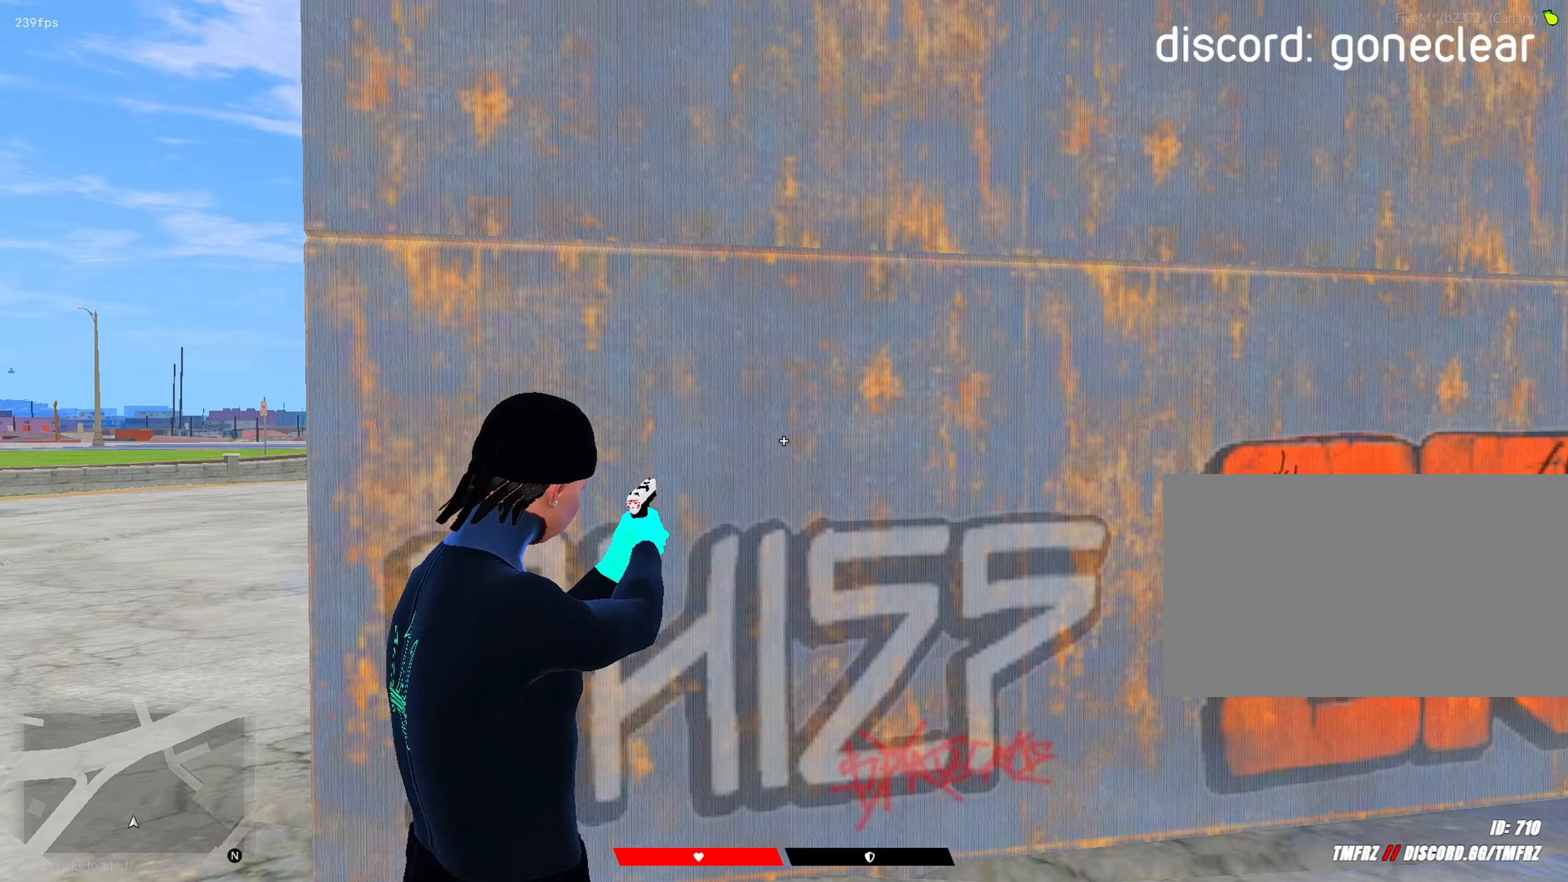
{"keys": ["shift"], "mouse": [], "mouse_move": "right", "events": [[33, "mouse_left", "down"], [117, "mouse_left", "up"], [267, "r", "down"], [317, "r", "up"], [500, "shift", "down"]]}
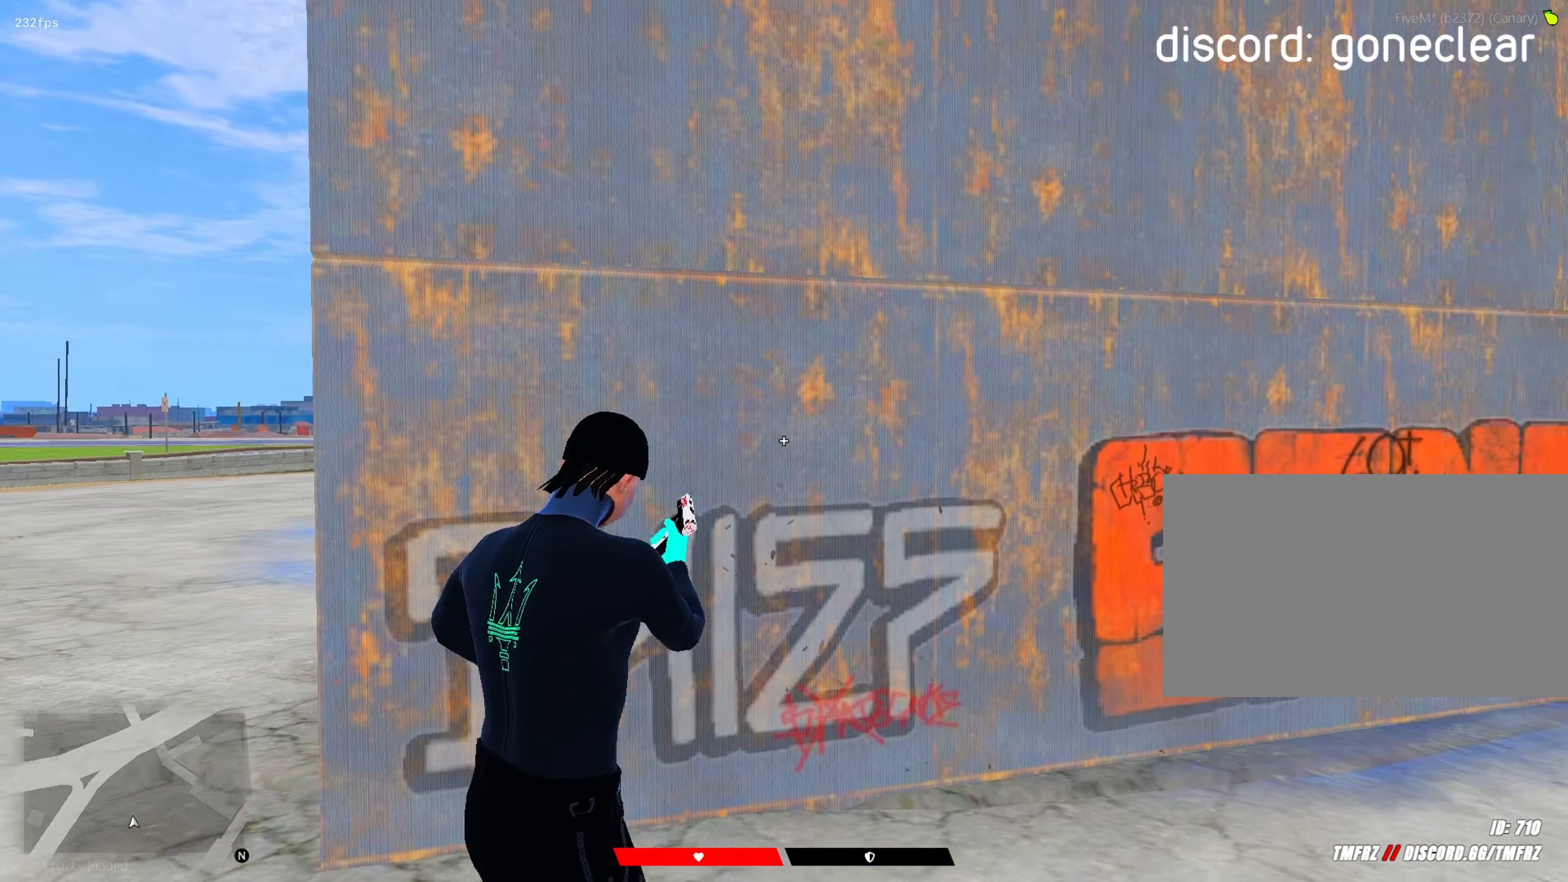
{"keys": ["shift"], "mouse": [], "mouse_move": "still", "events": []}
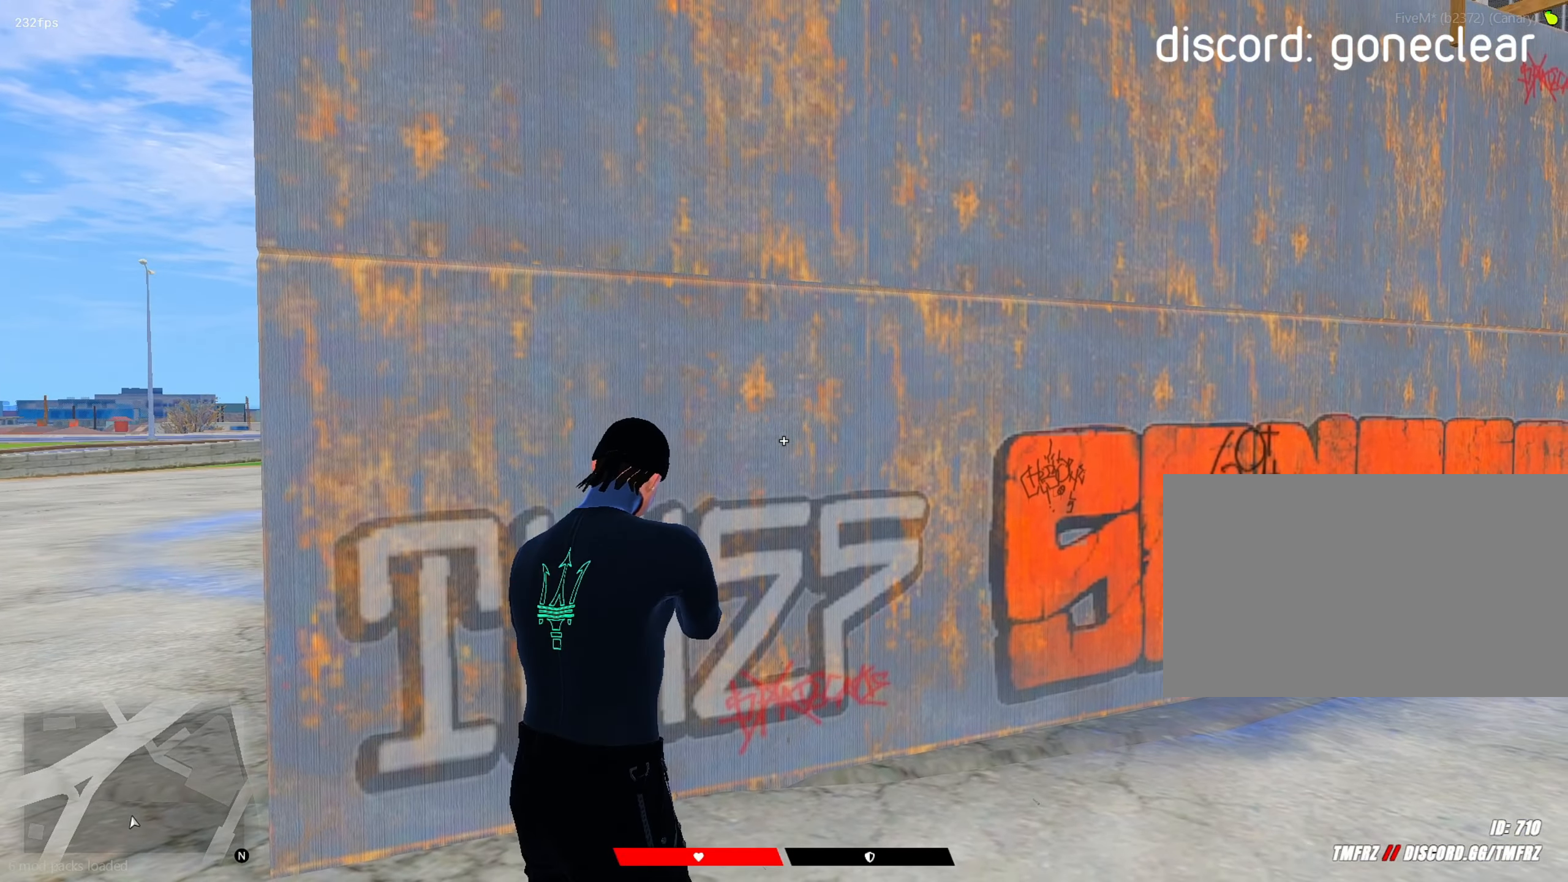
{"keys": ["shift"], "mouse": [], "mouse_move": "still", "events": []}
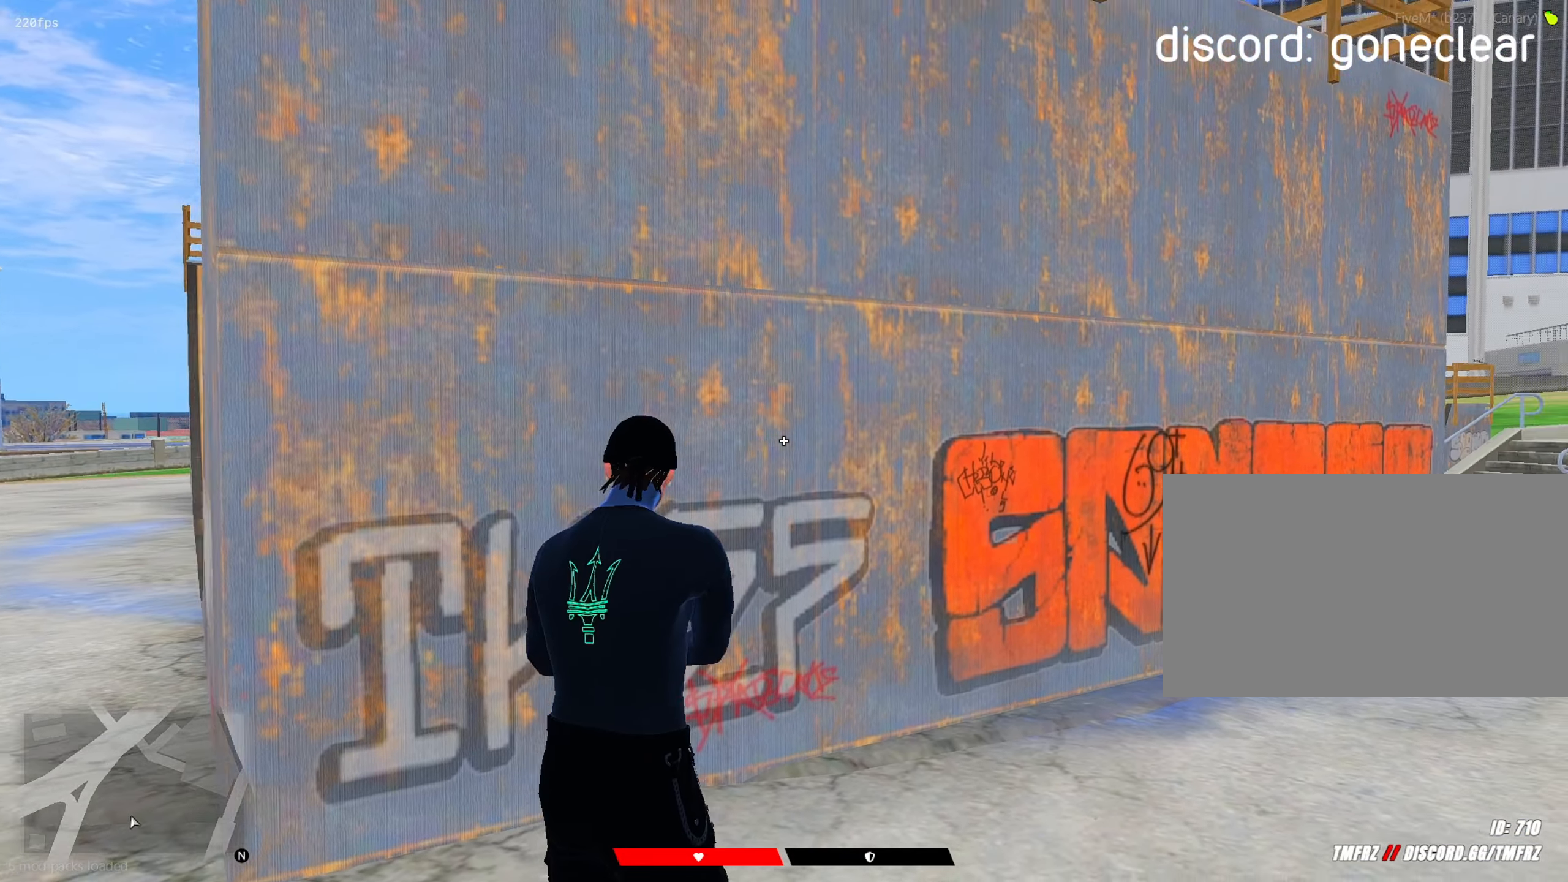
{"keys": ["shift"], "mouse": [], "mouse_move": "still", "events": [[217, "mouse_left", "down"], [317, "mouse_left", "up"]]}
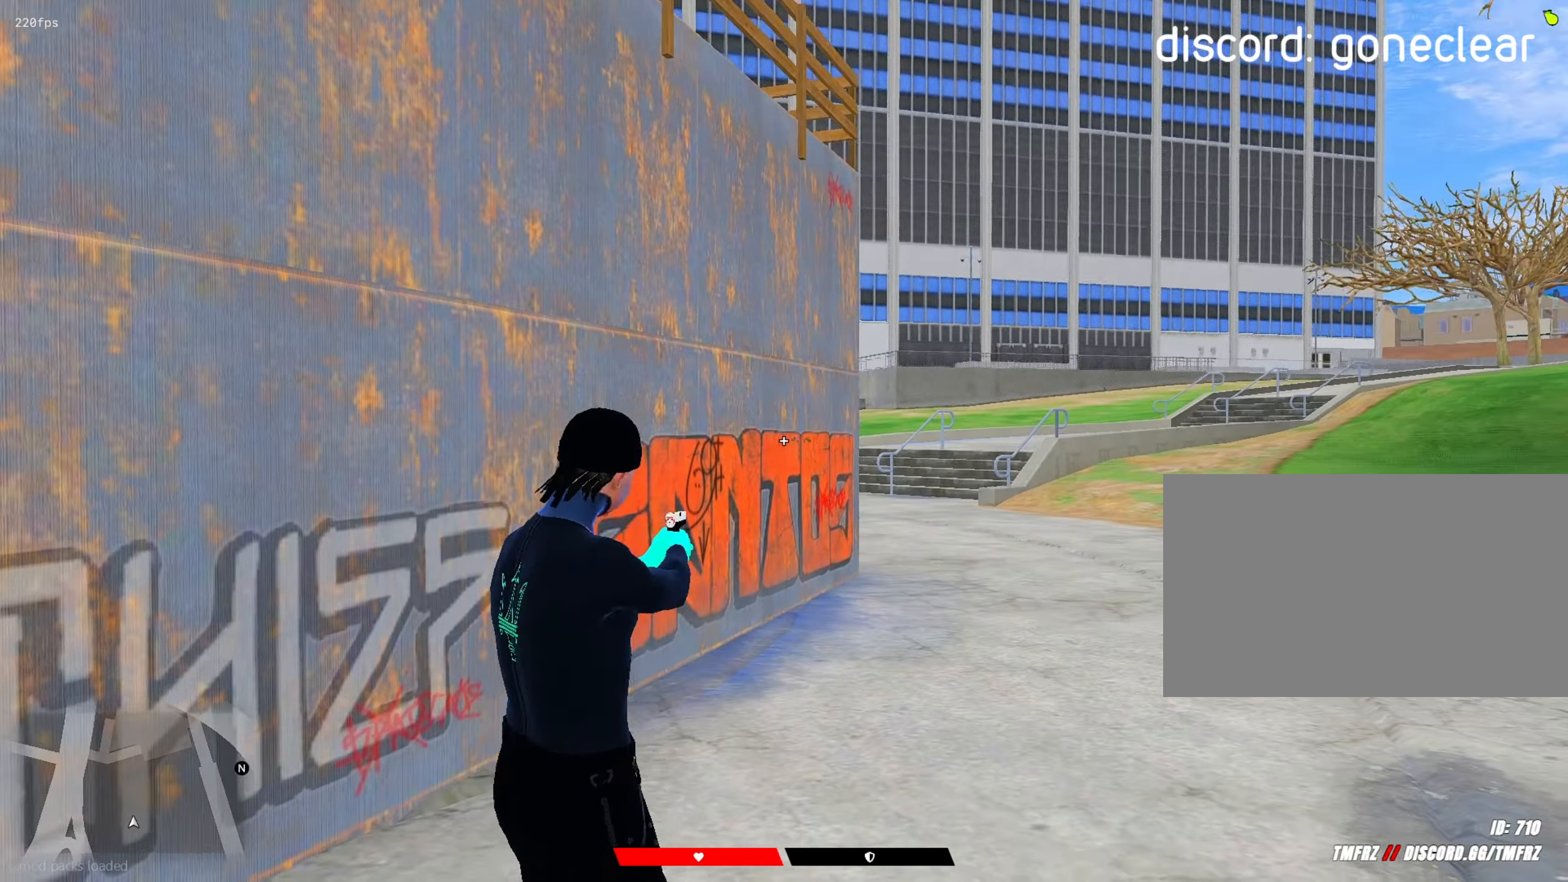
{"keys": ["shift"], "mouse": [], "mouse_move": "right", "events": [[233, "r", "down"], [283, "r", "up"]]}
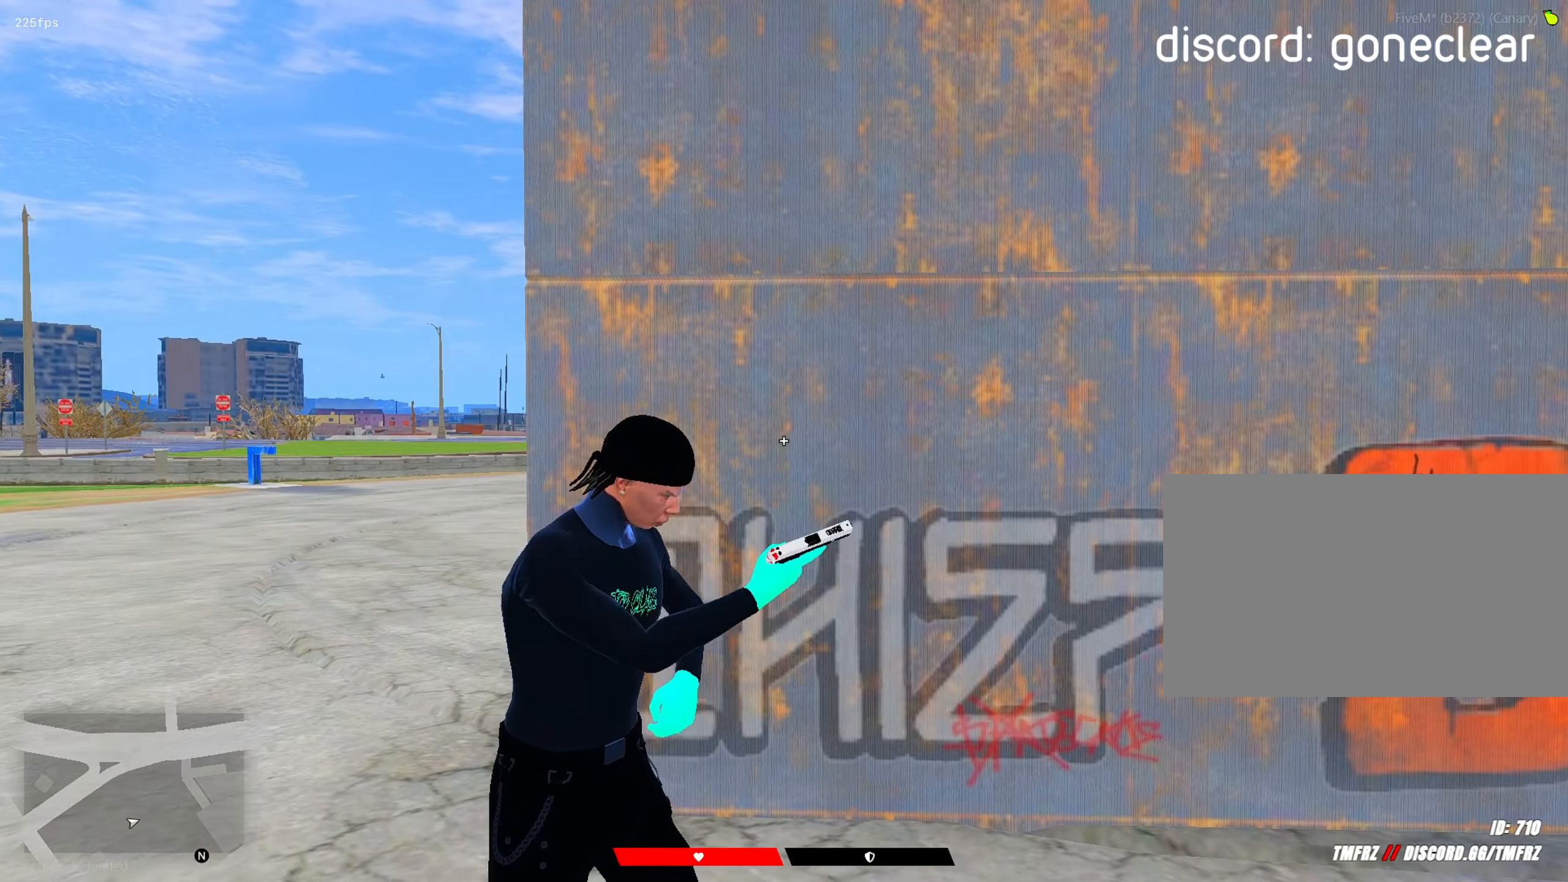
{"keys": ["shift"], "mouse": [], "mouse_move": "still", "events": []}
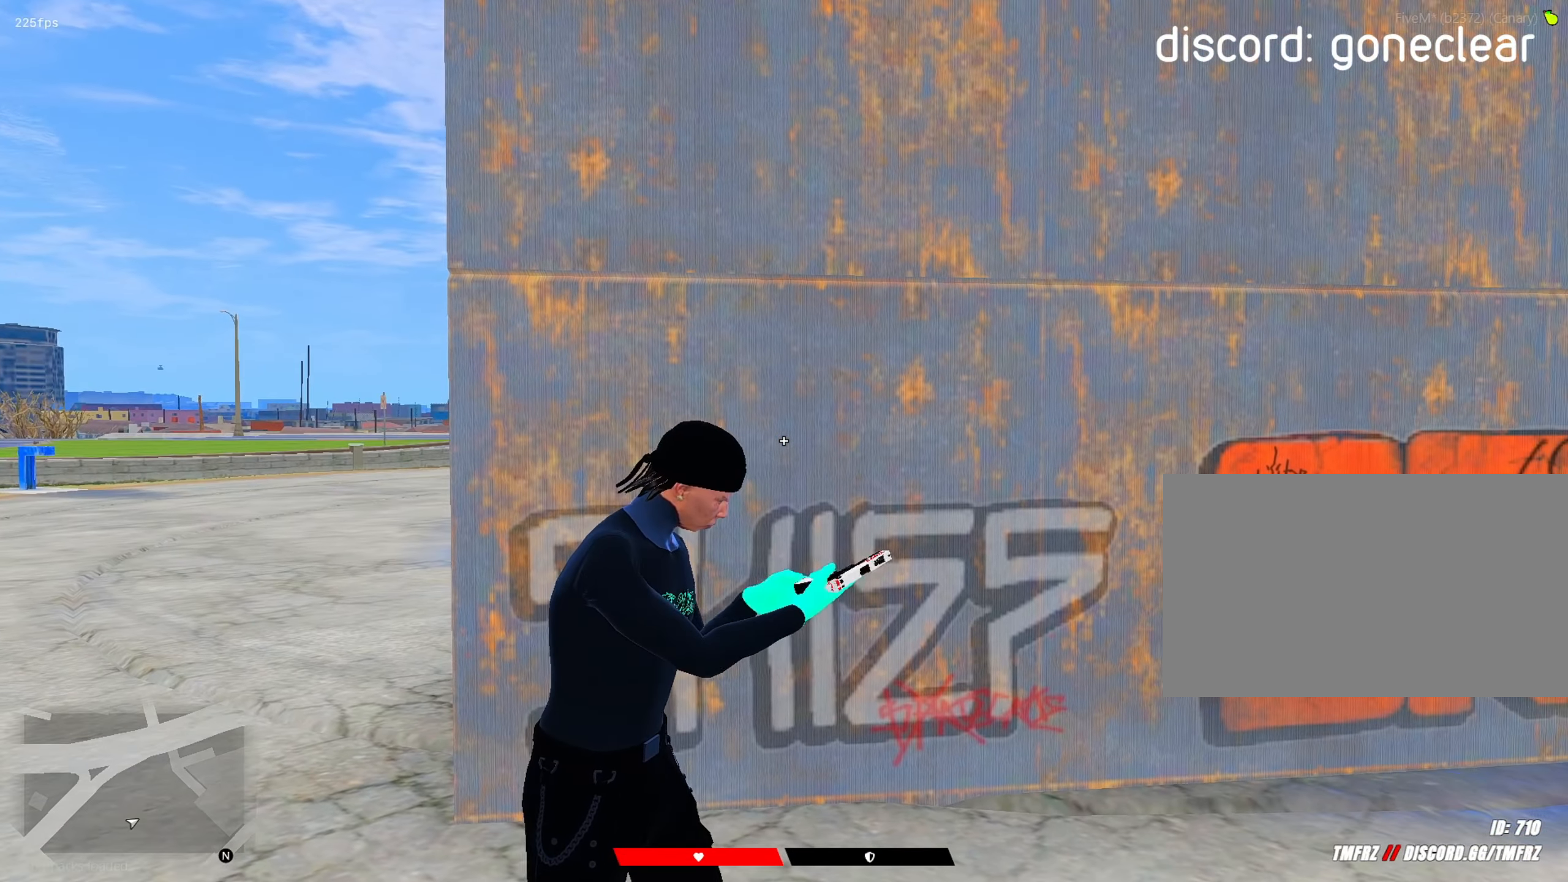
{"keys": ["shift"], "mouse": [], "mouse_move": "still", "events": [[267, "mouse_left", "down"], [400, "mouse_left", "up"]]}
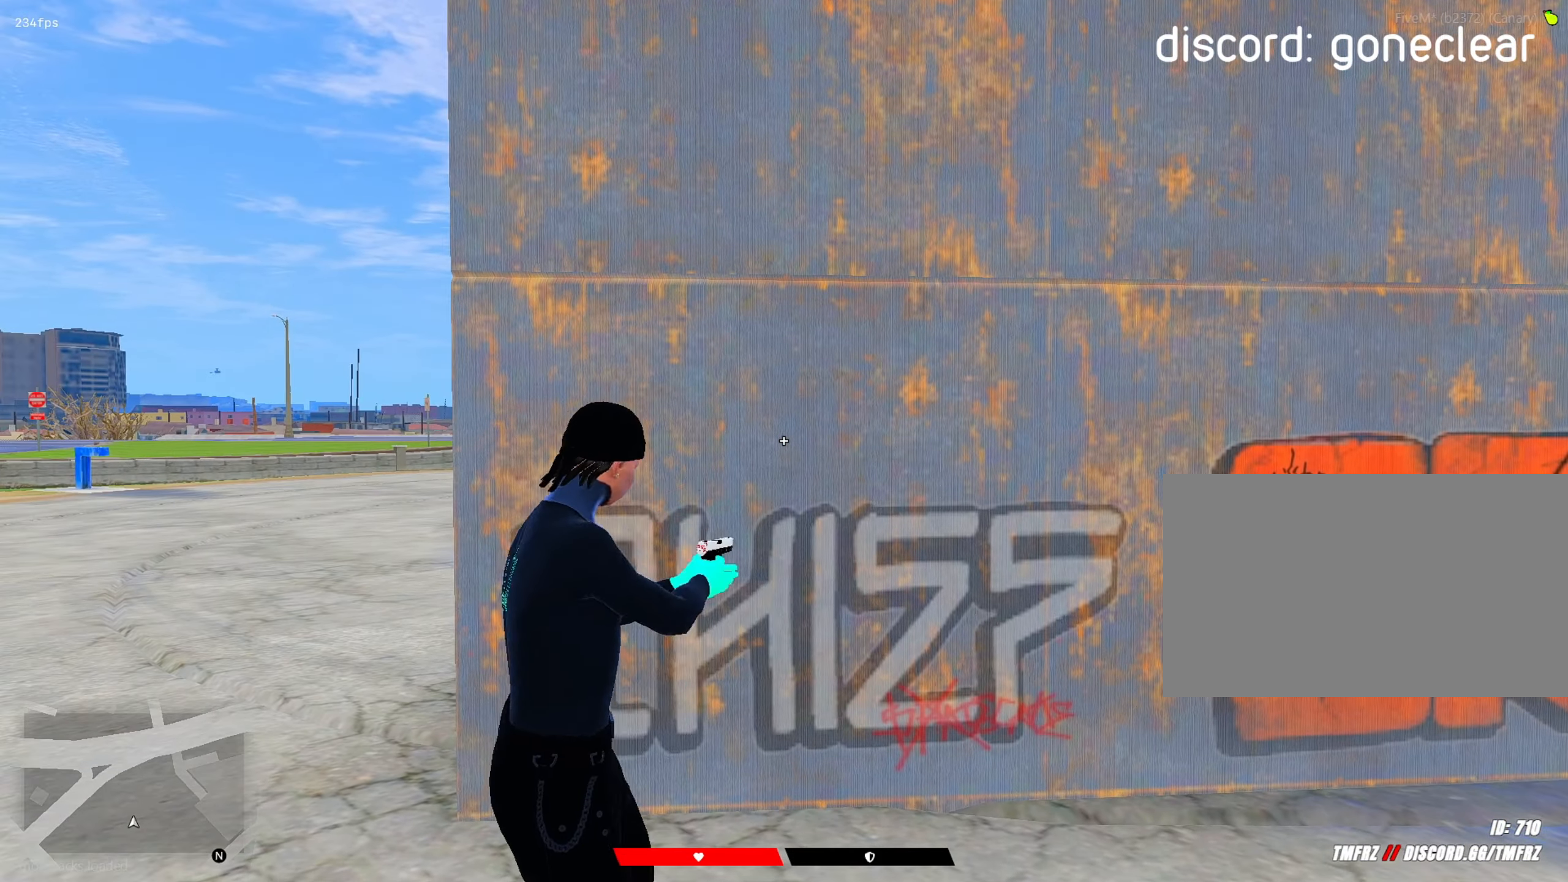
{"keys": ["shift"], "mouse": [], "mouse_move": "up-left", "events": []}
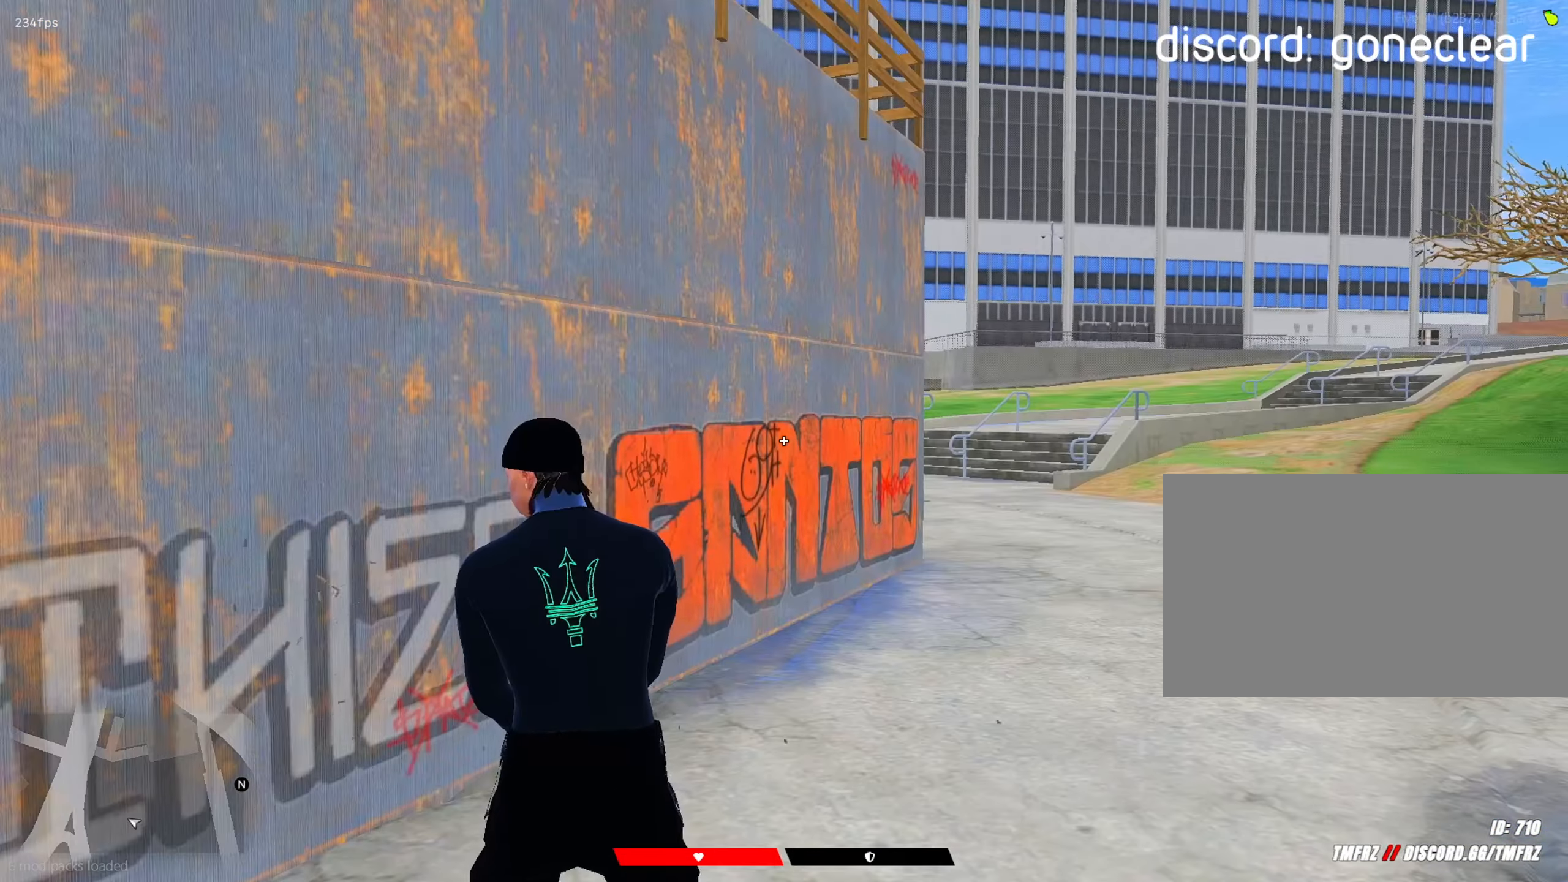
{"keys": ["shift"], "mouse": [], "mouse_move": "left", "events": [[100, "r", "down"], [200, "r", "up"]]}
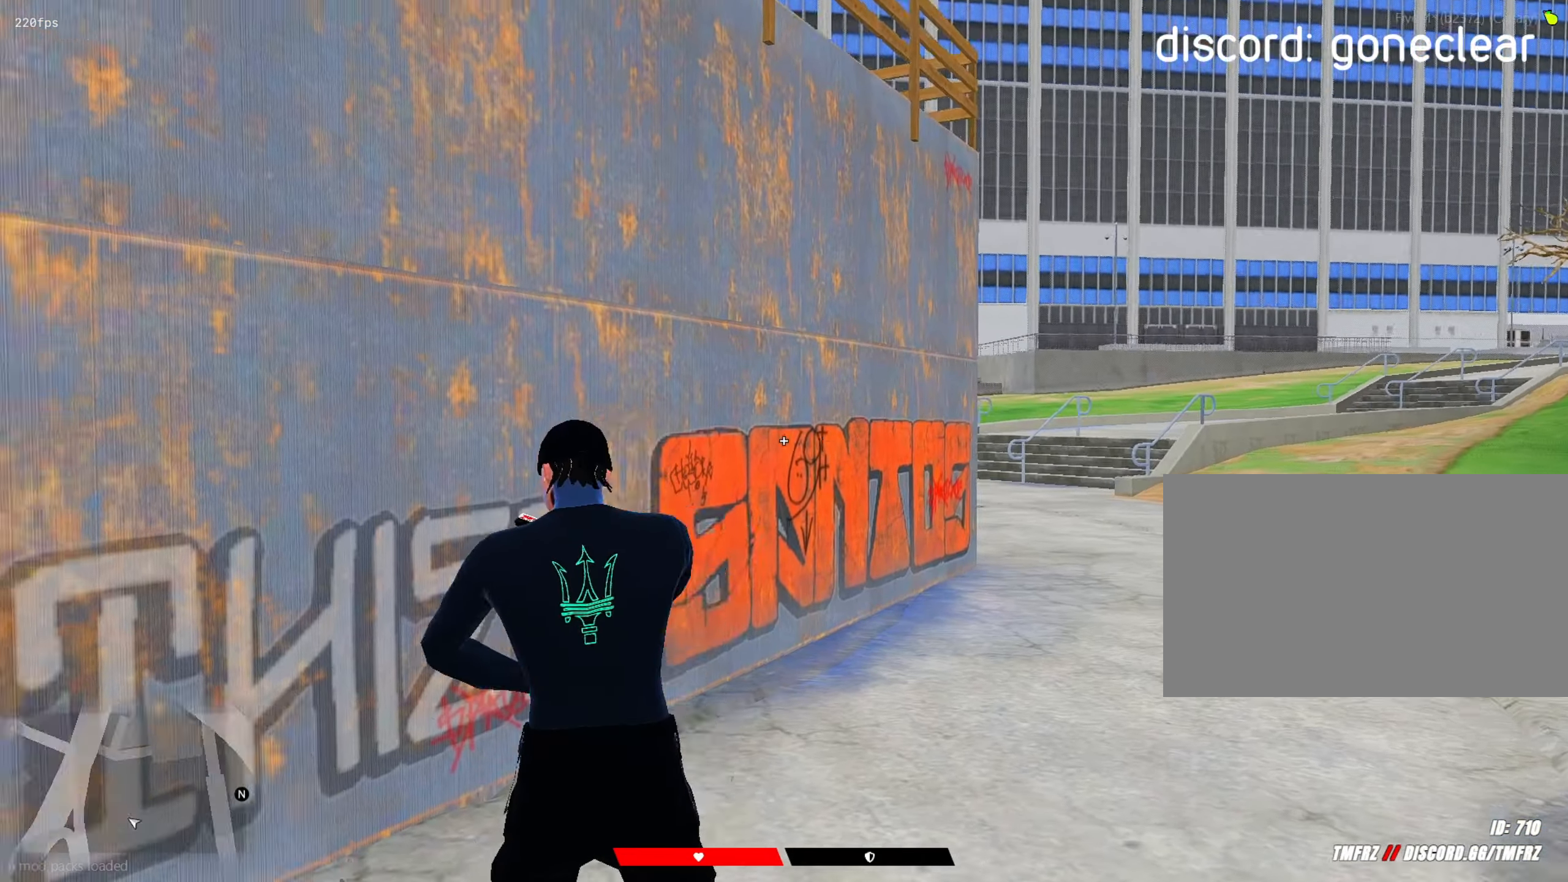
{"keys": ["shift"], "mouse": [], "mouse_move": "up", "events": []}
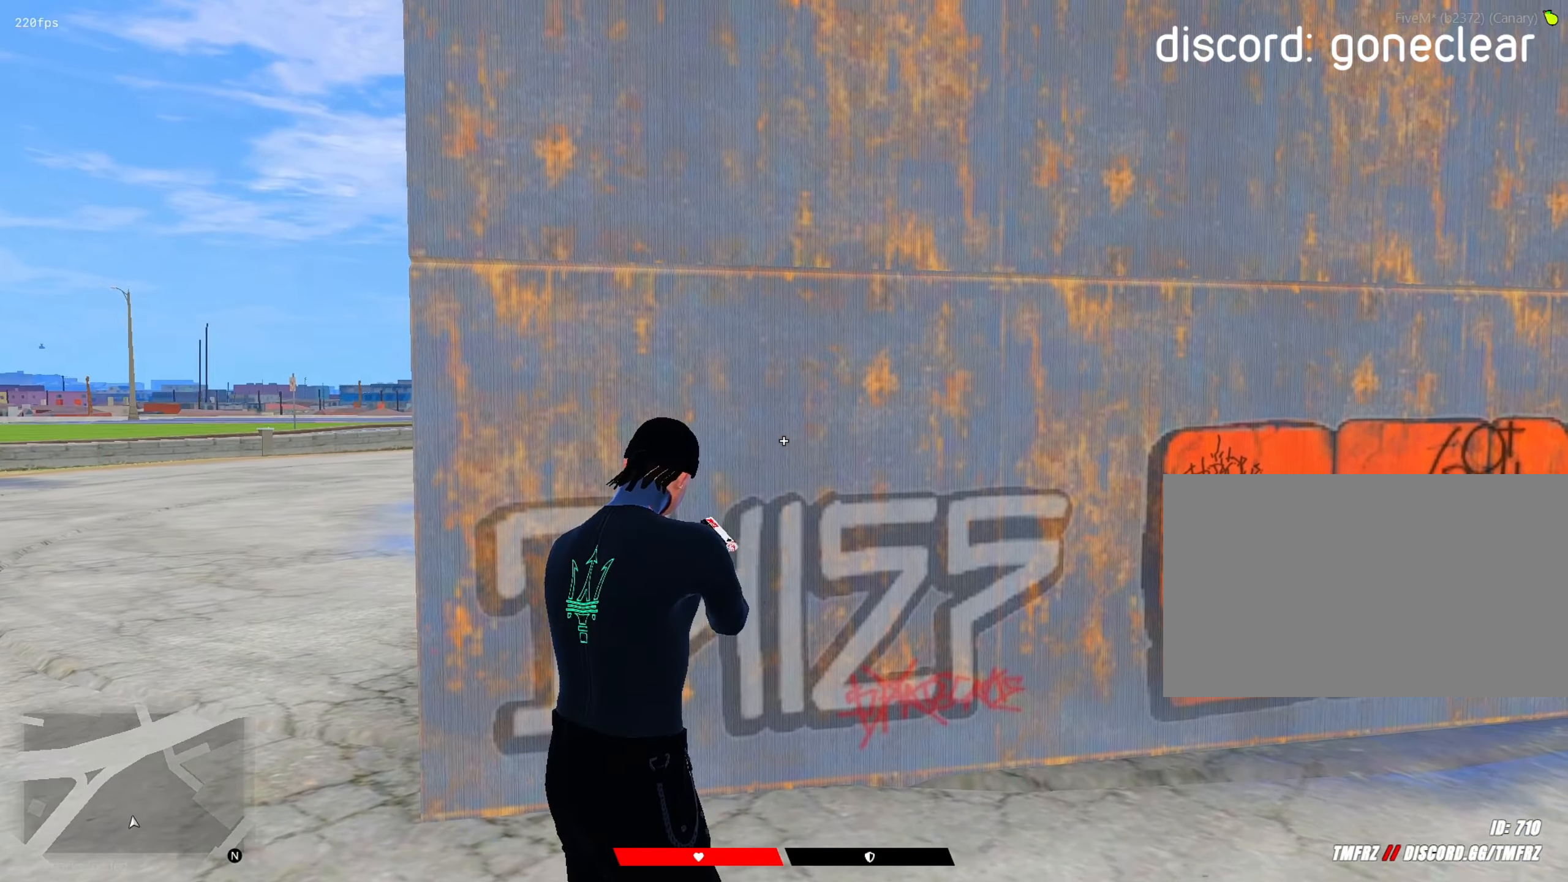
{"keys": ["shift"], "mouse": [], "mouse_move": "right", "events": [[233, "a", "down"], [233, "mouse_left", "down"], [333, "a", "up"], [333, "mouse_left", "up"]]}
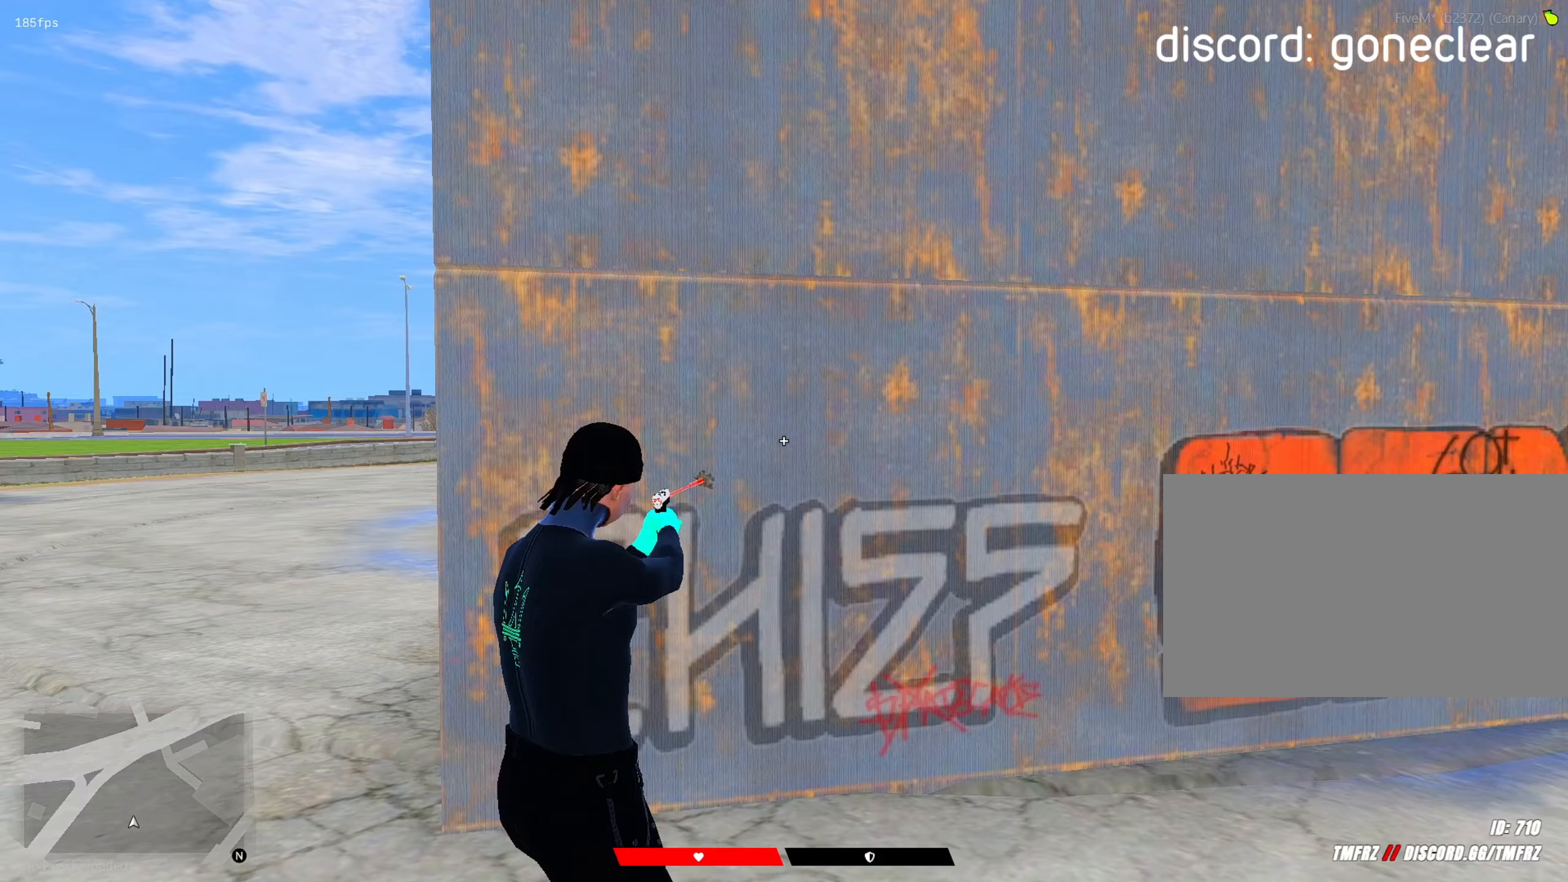
{"keys": ["r", "shift"], "mouse": [], "mouse_move": "up-left", "events": [[483, "r", "down"]]}